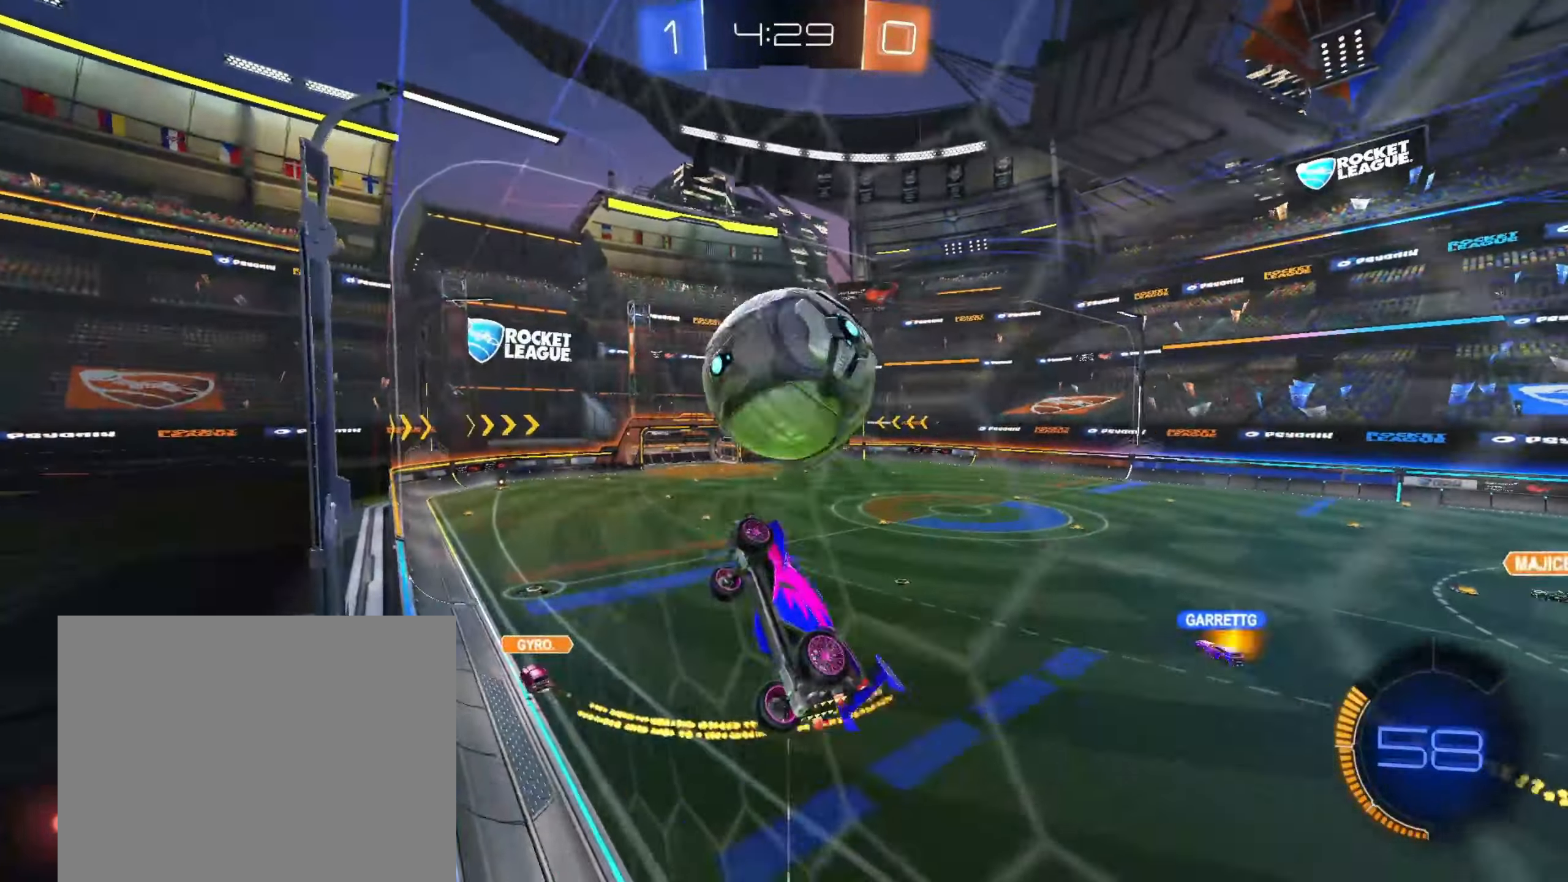
Gameplay with a controller (PlayStation layout); each line is a JSON object with the inputs held at the frame after it (dt_ms = milliseconds from this image to that frame). "events" lists button and stick changes between this image and that frame as [ms after this image, input, new state], when the widget could be followed in between.
{"dt_ms": 500, "buttons": ["R1"], "left_stick": "left", "right_stick": "center", "events": [[50, "left_stick", "down-right"], [100, "left_stick", "center"], [133, "R1", "up"], [167, "CROSS", "down"], [283, "left_stick", "down-left"], [300, "CROSS", "up"], [367, "left_stick", "left"], [467, "R1", "down"]]}
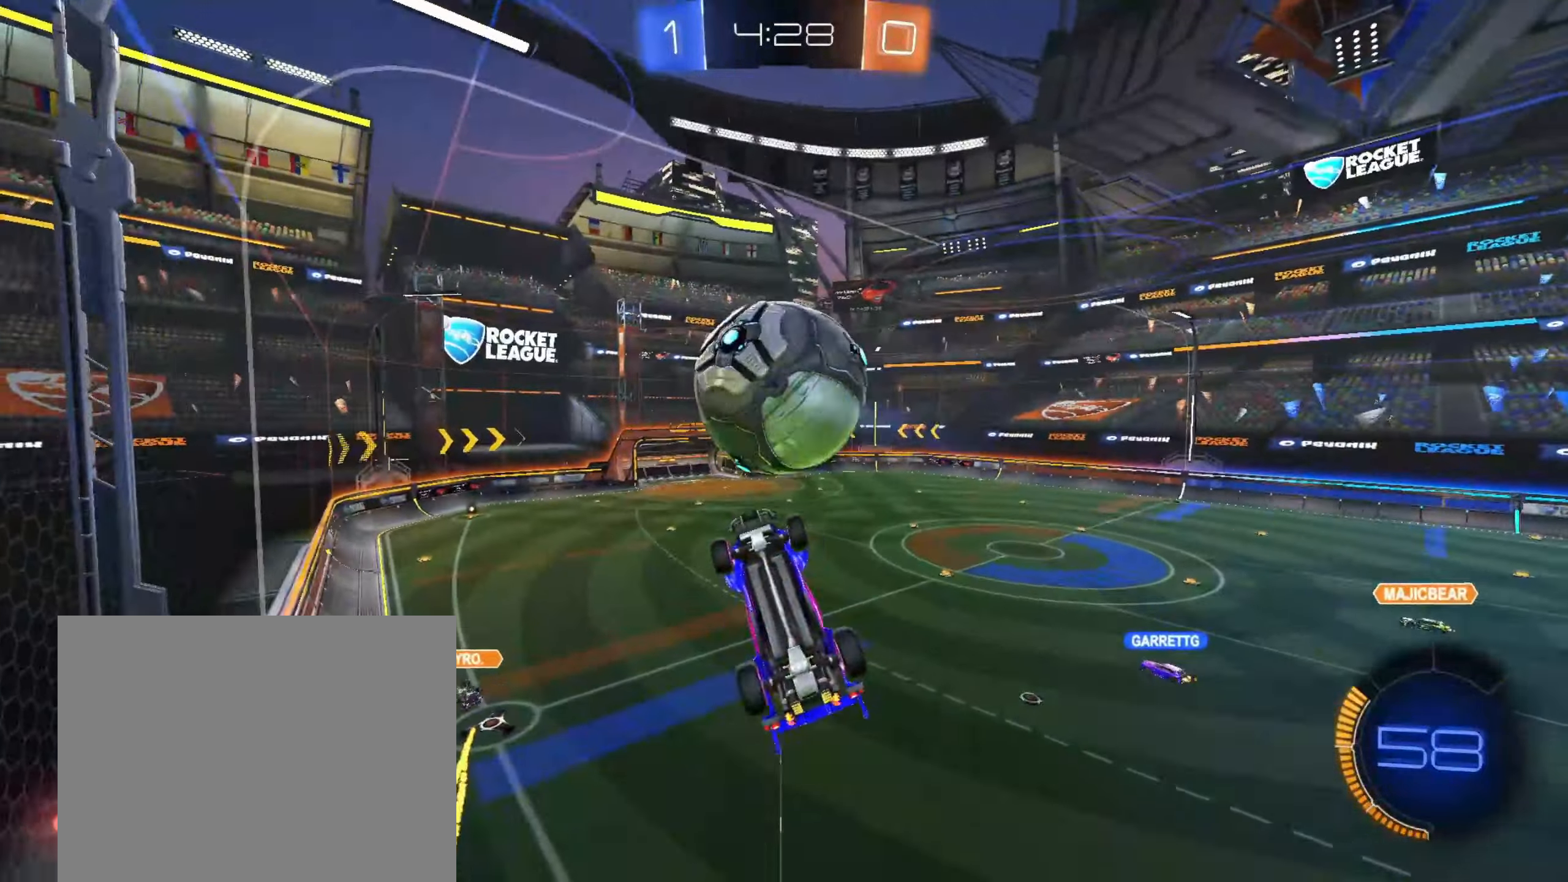
{"dt_ms": 500, "buttons": ["CIRCLE", "R1", "R2"], "left_stick": "up-right", "right_stick": "center", "events": [[17, "CIRCLE", "down"], [33, "left_stick", "down-left"], [117, "R2", "down"], [167, "R2", "up"], [183, "left_stick", "down"], [200, "CIRCLE", "up"], [283, "CIRCLE", "down"], [283, "R2", "down"], [433, "left_stick", "up-right"]]}
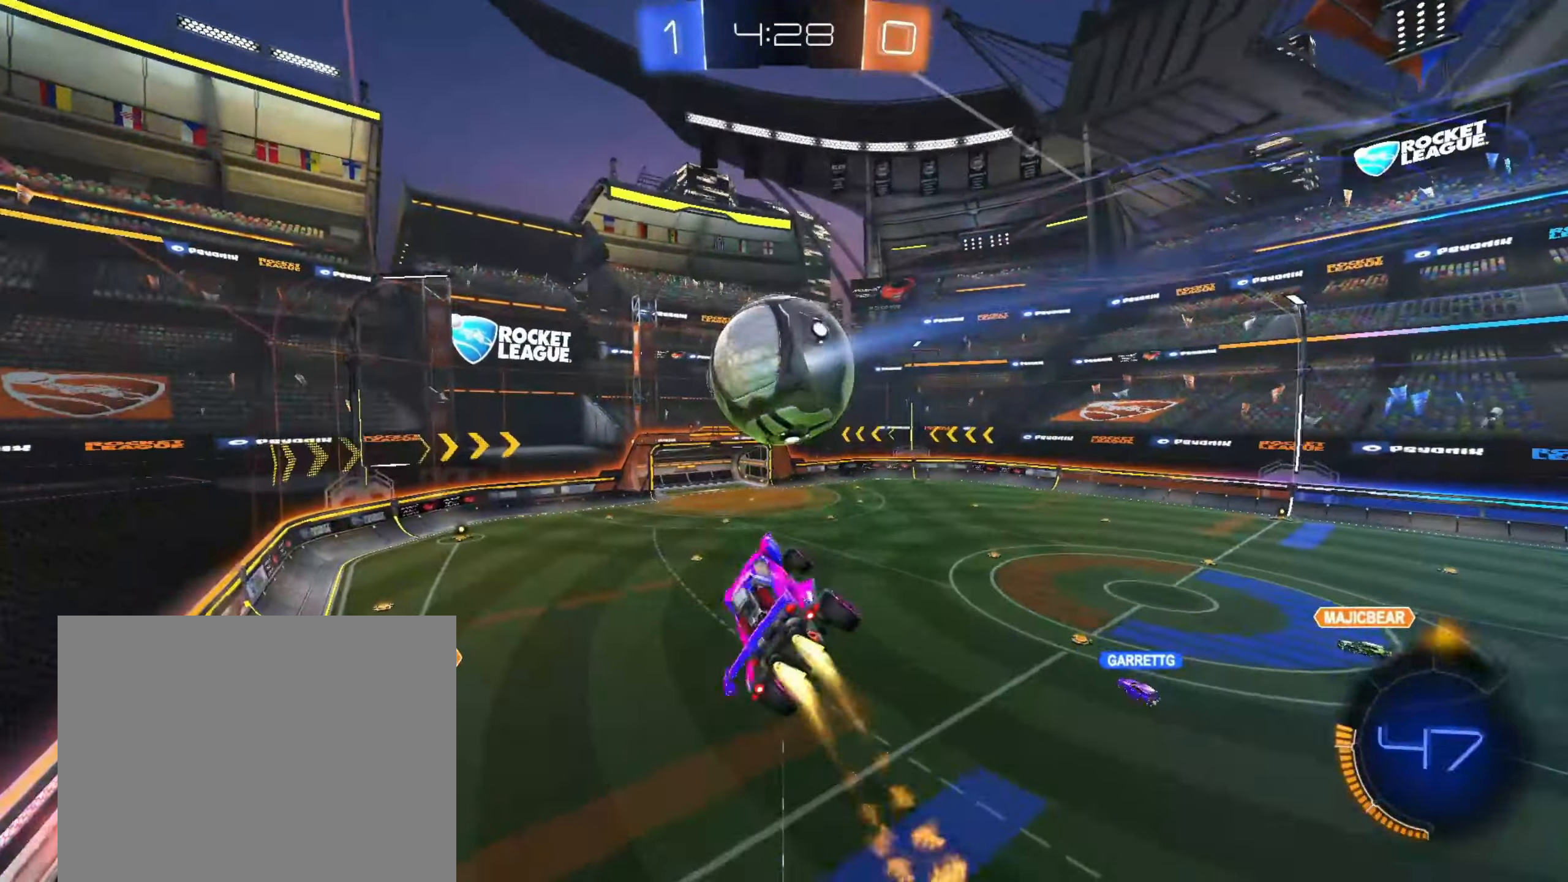
{"dt_ms": 500, "buttons": [], "left_stick": "center", "right_stick": "center", "events": [[50, "left_stick", "down-right"], [83, "CIRCLE", "up"], [83, "R1", "up"], [100, "R2", "up"], [100, "left_stick", "down"], [200, "left_stick", "center"]]}
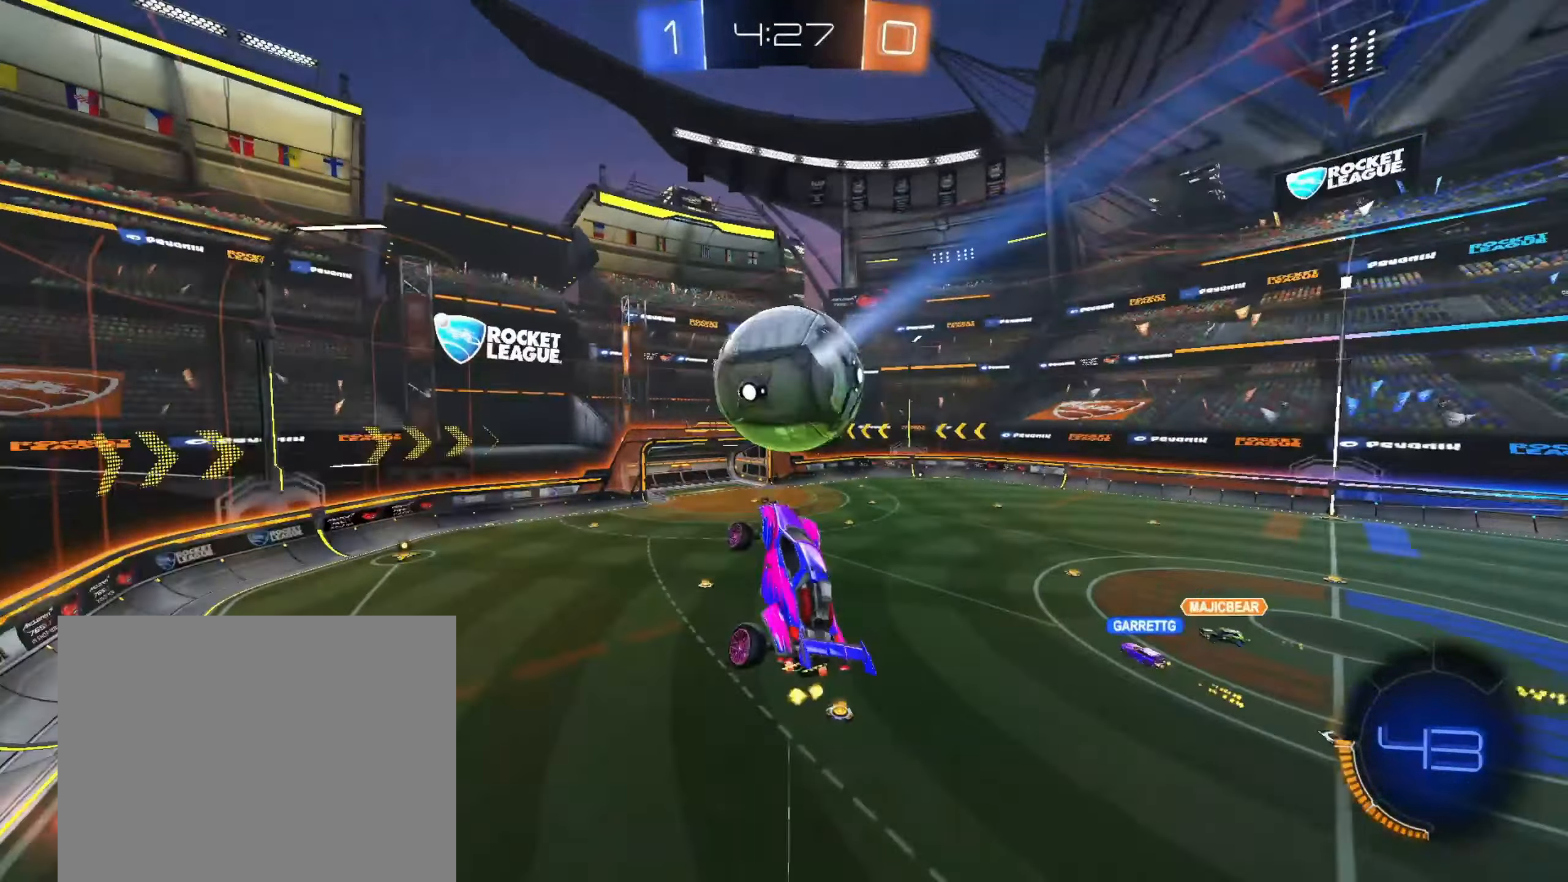
{"dt_ms": 500, "buttons": [], "left_stick": "down-right", "right_stick": "center", "events": [[100, "left_stick", "up-right"], [167, "R1", "down"], [200, "CIRCLE", "down"], [250, "R2", "down"], [283, "left_stick", "down-right"], [450, "R2", "up"], [467, "CIRCLE", "up"], [467, "R1", "up"]]}
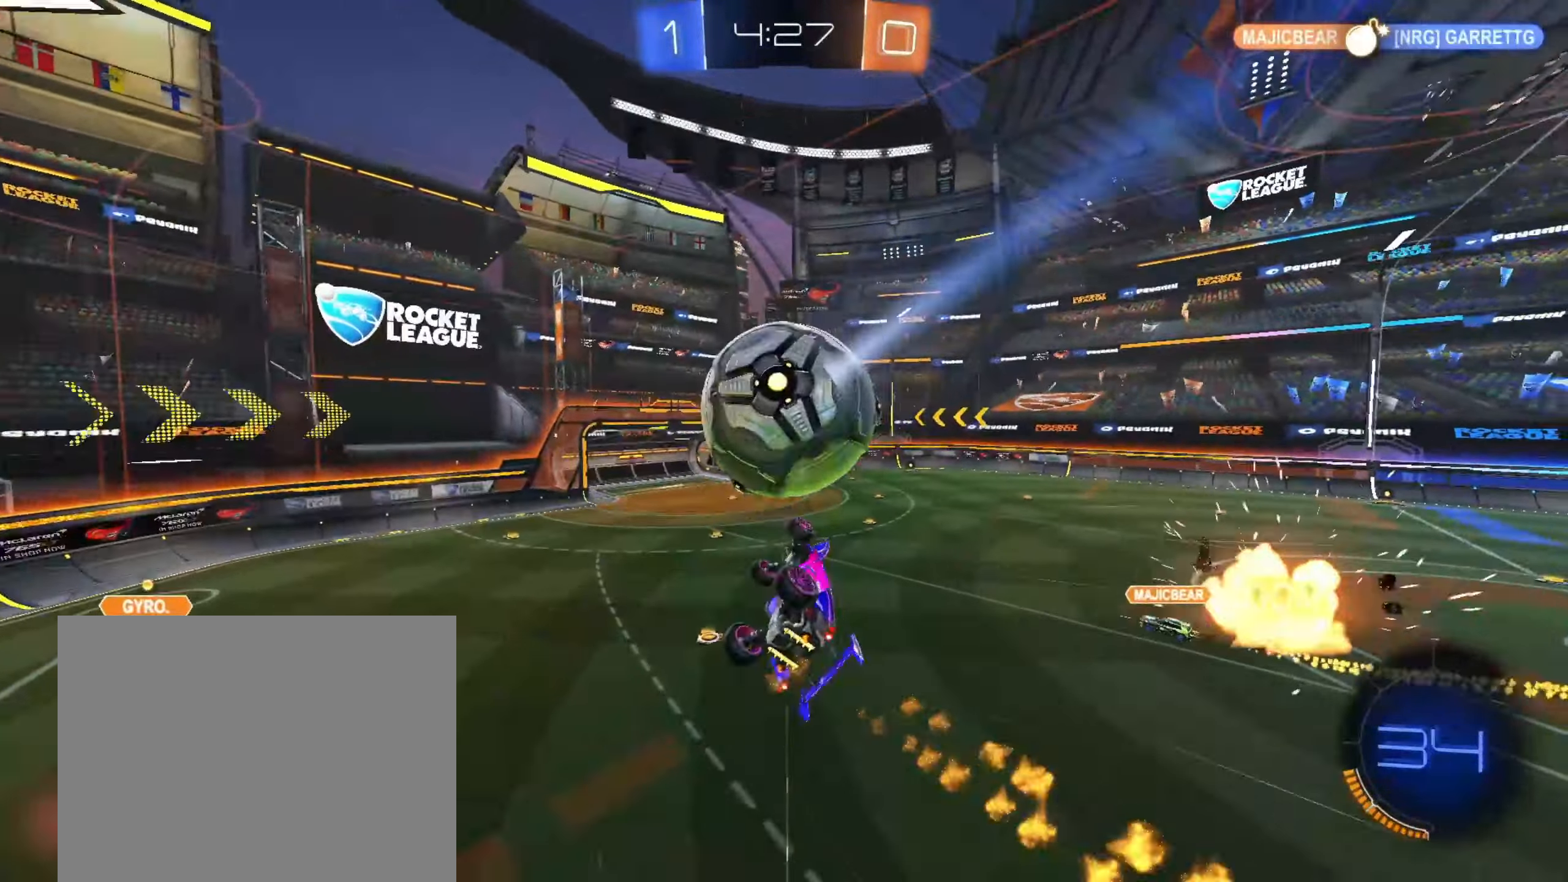
{"dt_ms": 500, "buttons": ["CROSS", "R2"], "left_stick": "up-right", "right_stick": "center", "events": [[133, "R1", "down"], [133, "left_stick", "up"], [200, "R1", "up"], [300, "left_stick", "up-left"], [367, "R2", "down"], [417, "left_stick", "up-right"], [467, "CROSS", "down"]]}
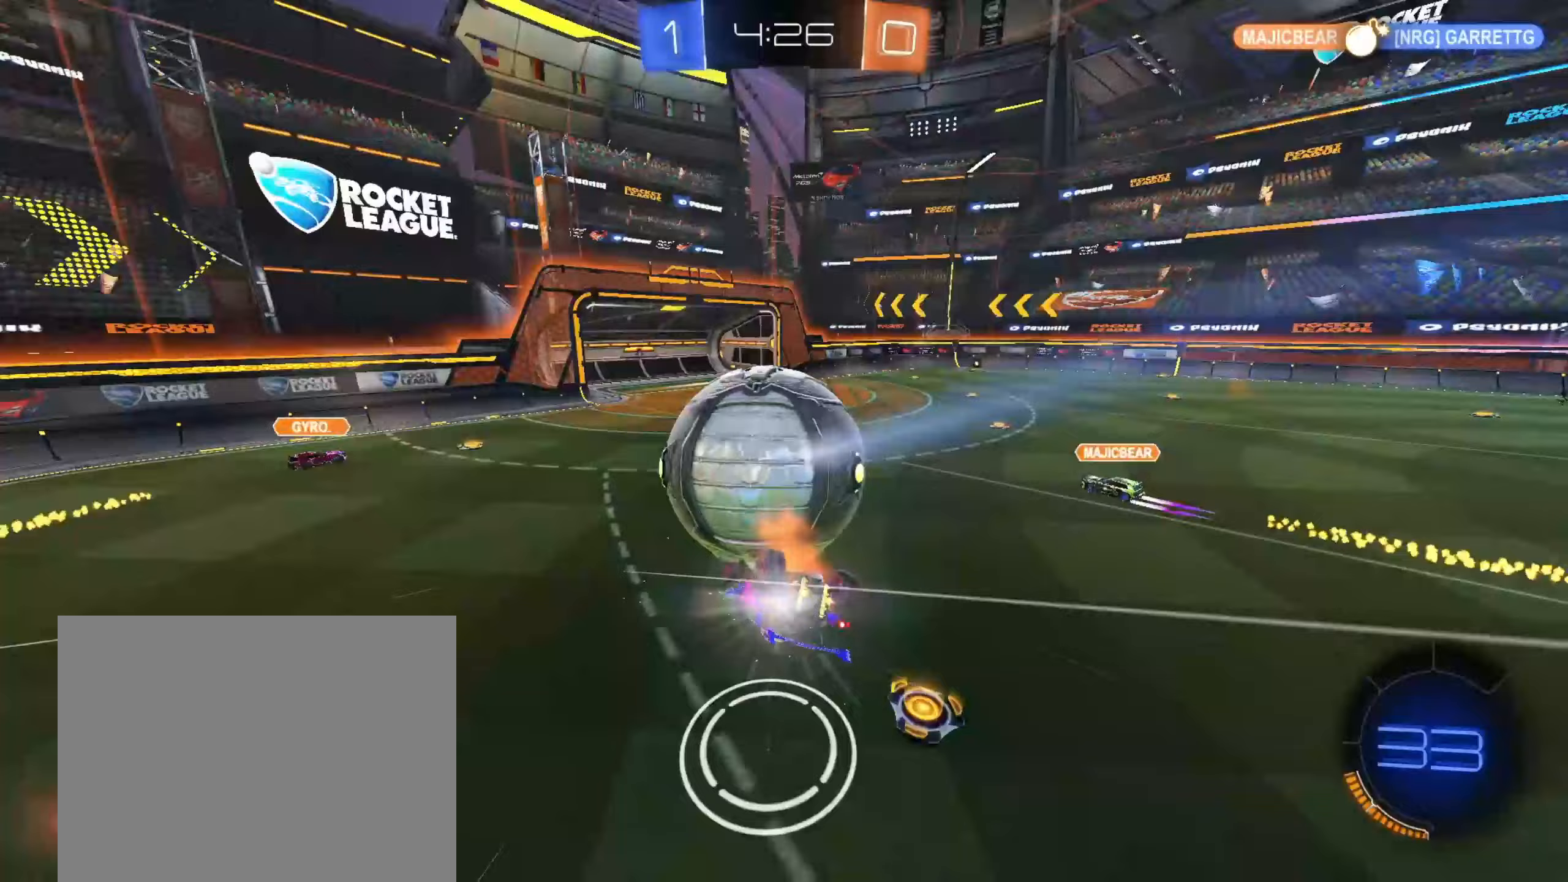
{"dt_ms": 500, "buttons": [], "left_stick": "down", "right_stick": "center"}
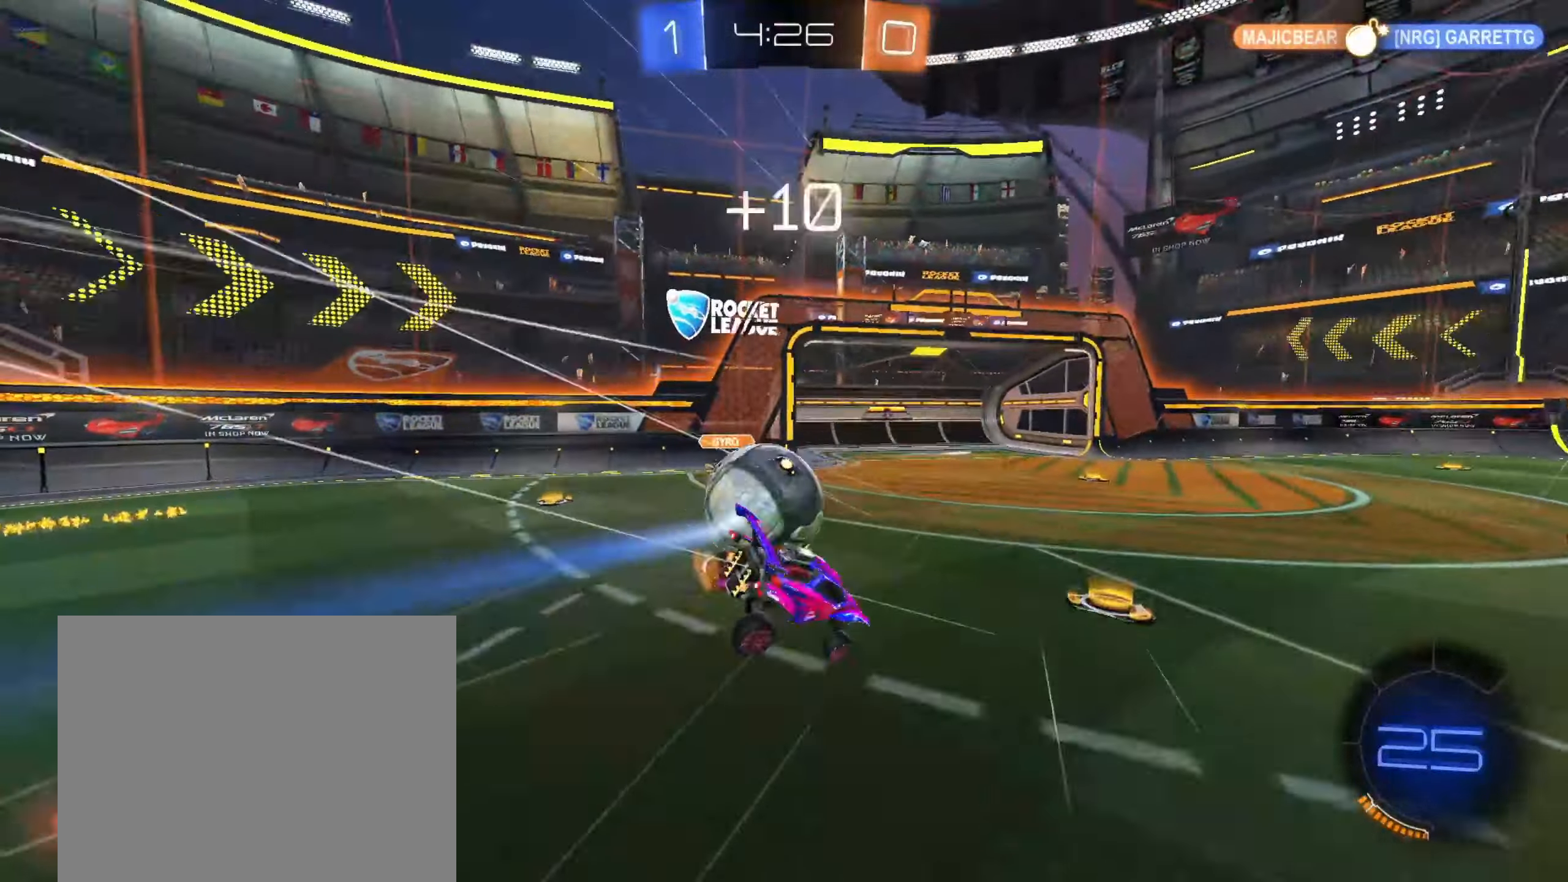
{"dt_ms": 1000, "buttons": ["R2"], "left_stick": "right", "right_stick": "center", "events": [[67, "L1", "down"], [117, "left_stick", "down-left"], [300, "left_stick", "down"], [400, "left_stick", "down-right"], [433, "R2", "down"], [483, "L1", "up"], [667, "left_stick", "right"], [933, "SQUARE", "down"], [1000, "SQUARE", "up"]]}
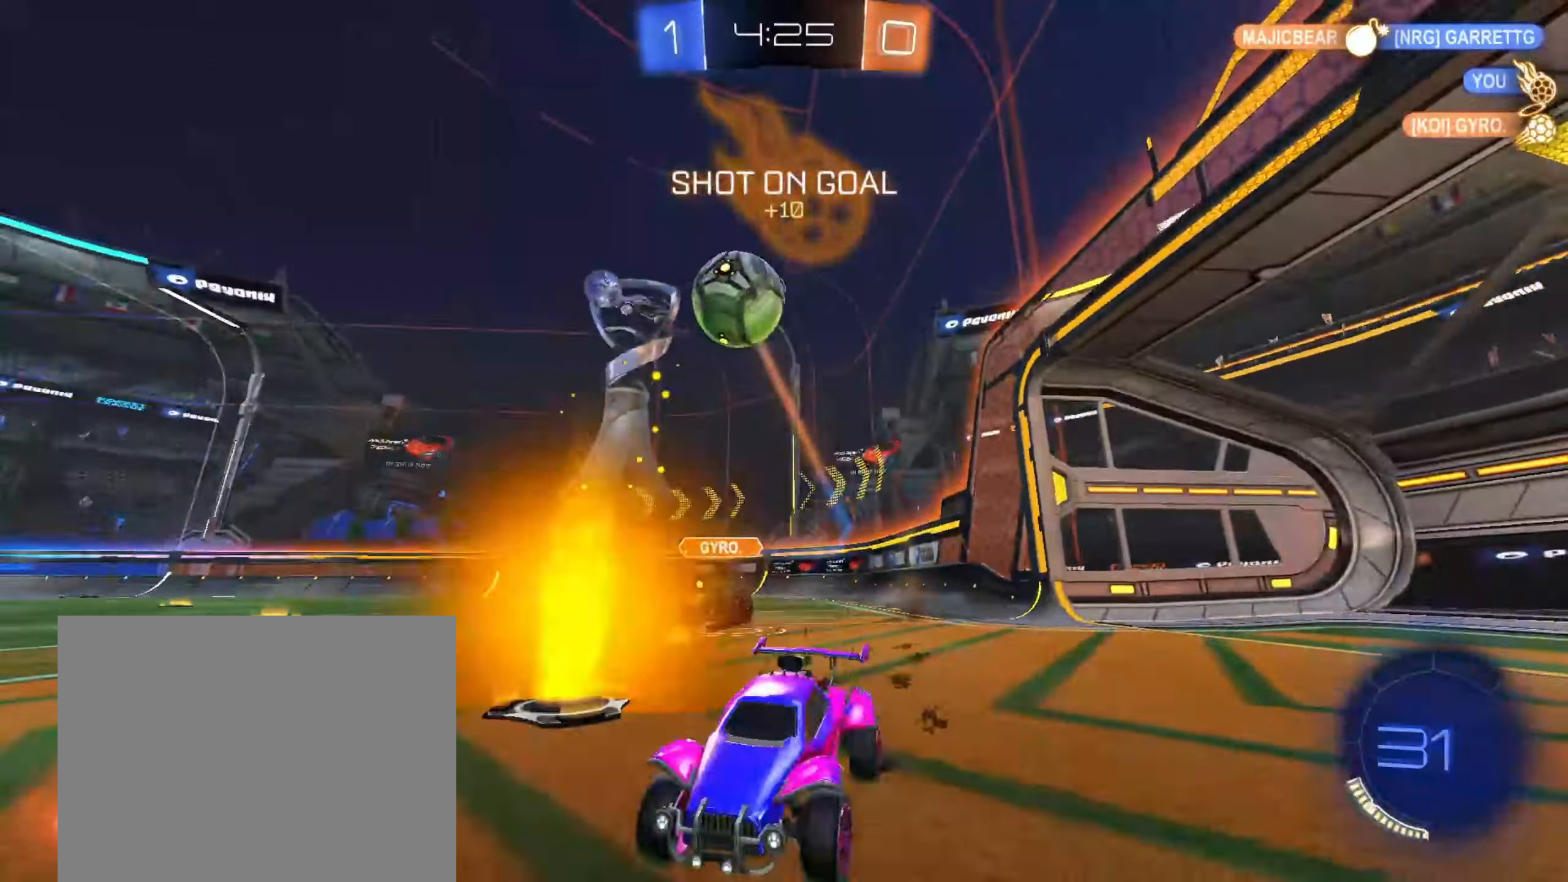
{"dt_ms": 500, "buttons": ["R2"], "left_stick": "right", "right_stick": "center", "events": [[150, "SQUARE", "down"], [350, "SQUARE", "up"]]}
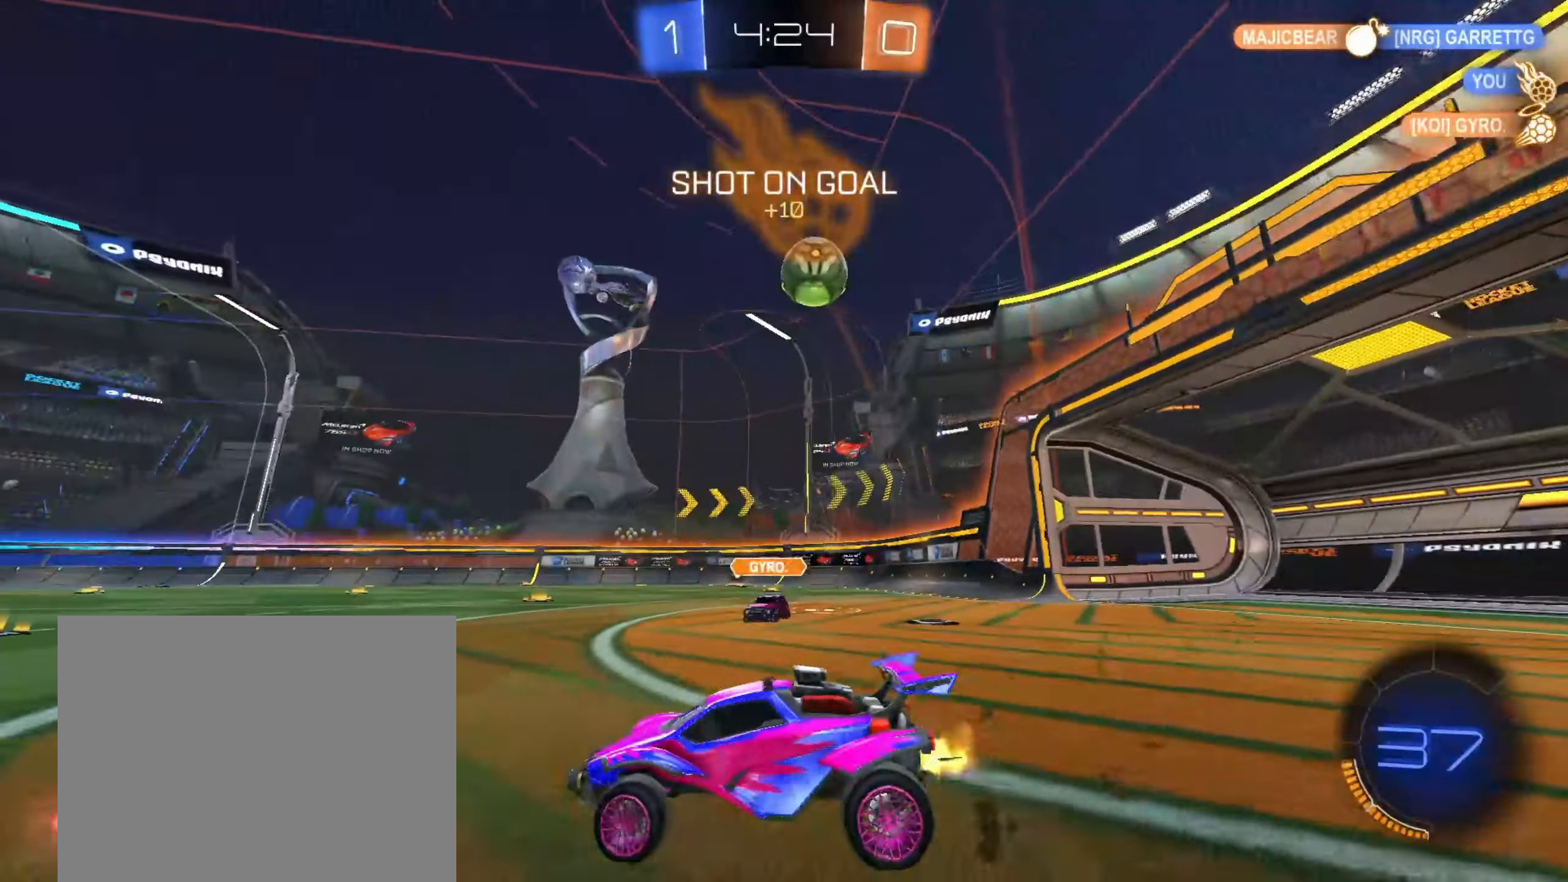
{"dt_ms": 500, "buttons": [], "left_stick": "down", "right_stick": "center", "events": [[167, "R2", "up"], [183, "L2", "down"], [200, "CROSS", "down"], [217, "left_stick", "down-right"], [283, "L3", "down"], [383, "L3", "up"], [383, "left_stick", "down"], [400, "L2", "up"], [417, "CROSS", "up"]]}
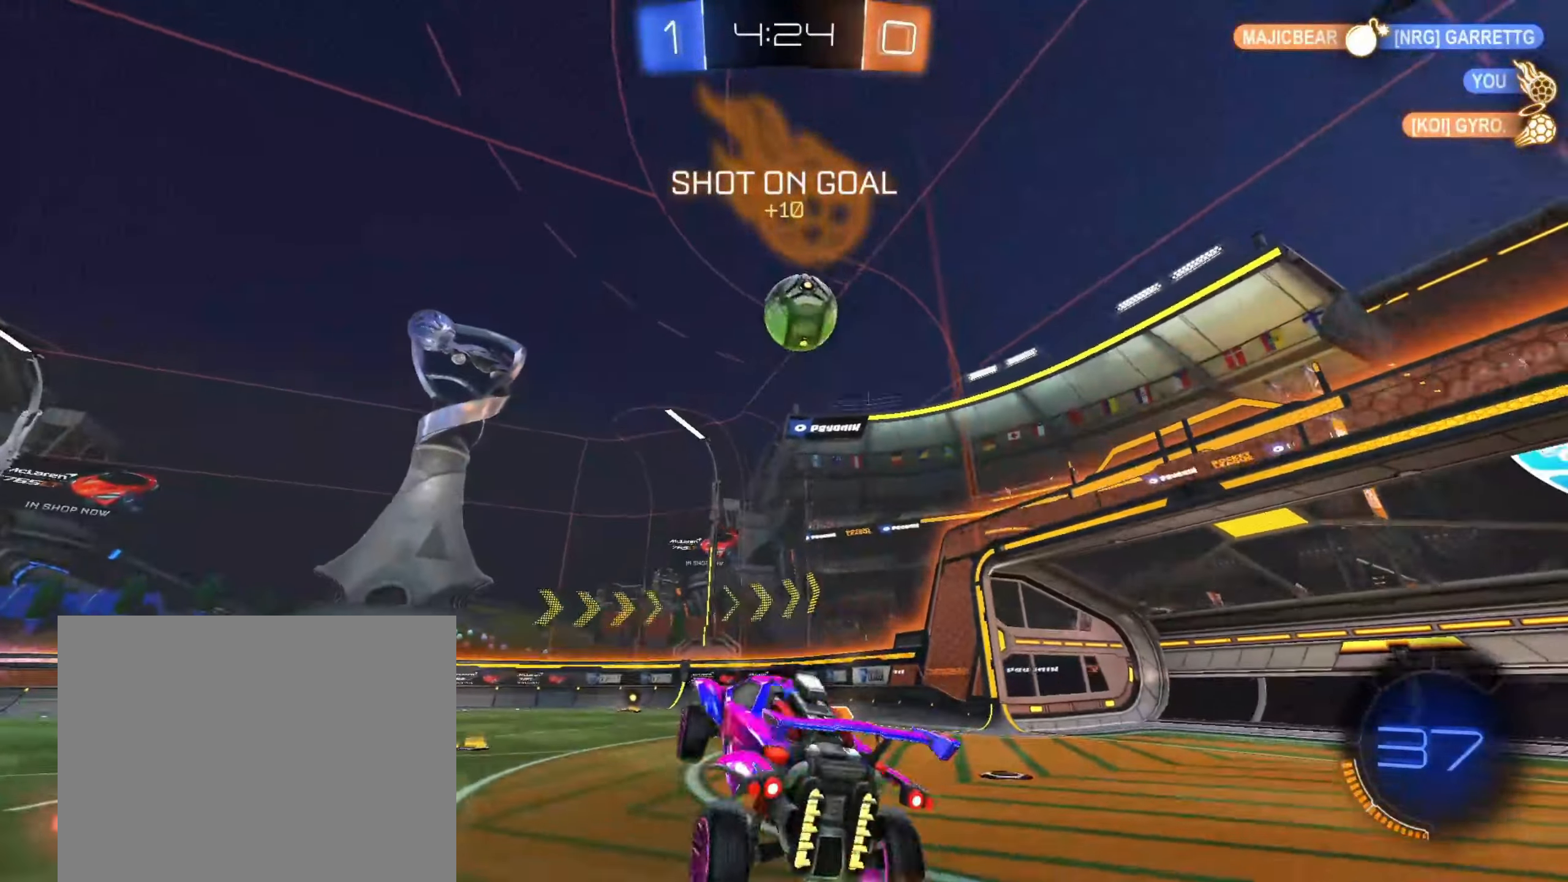
{"dt_ms": 500, "buttons": ["R1"], "left_stick": "down-left", "right_stick": "center", "events": [[283, "left_stick", "down-right"], [450, "R1", "down"], [467, "left_stick", "down-left"]]}
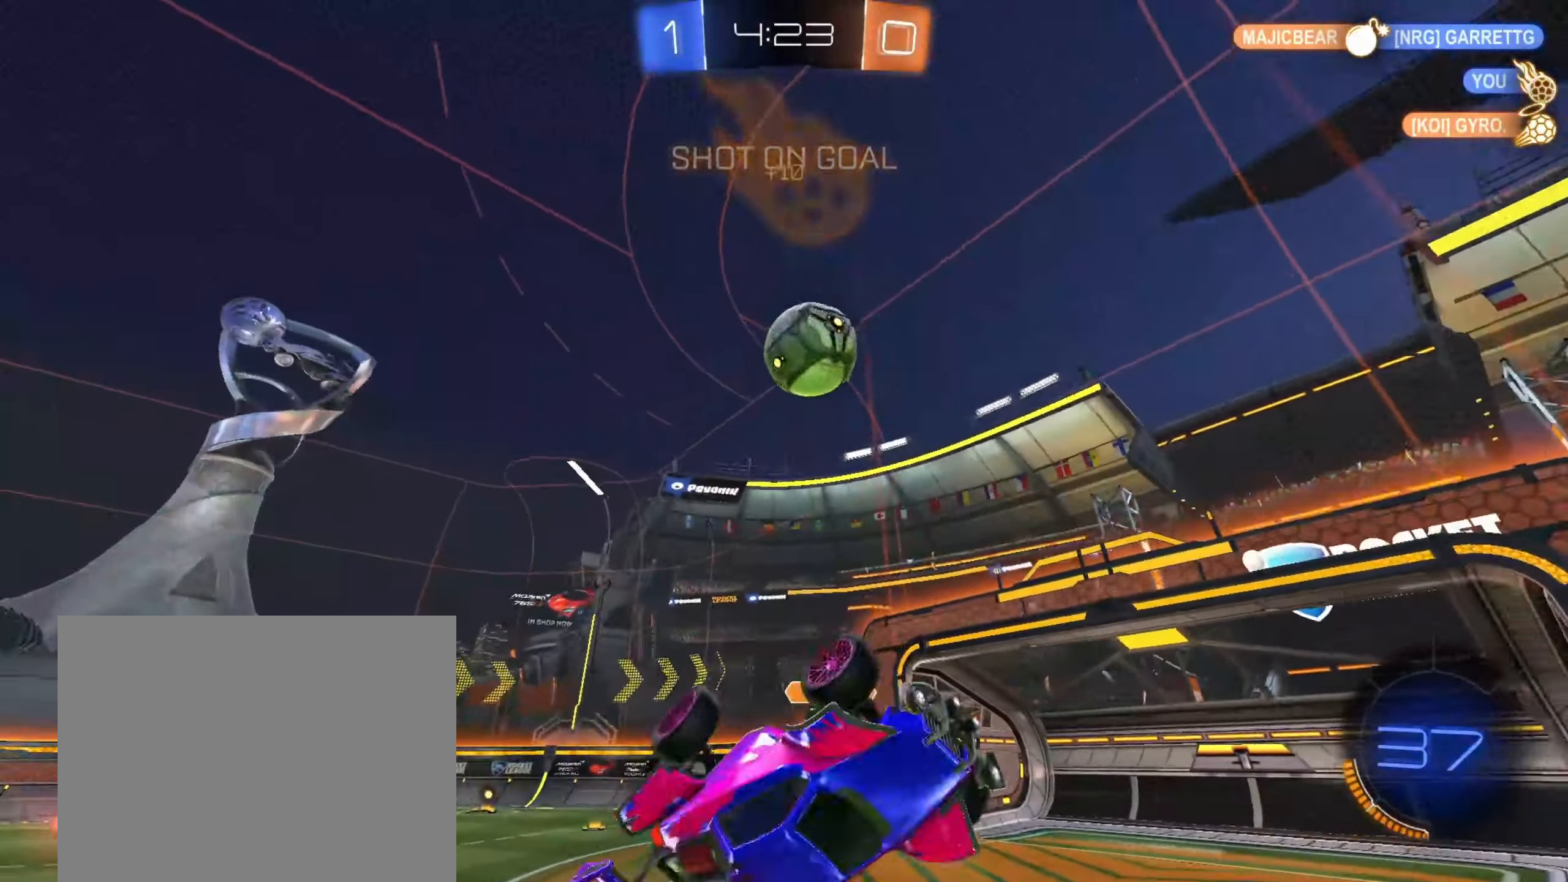
{"dt_ms": 500, "buttons": ["R1"], "left_stick": "up-right", "right_stick": "center", "events": [[83, "left_stick", "up-right"], [300, "CIRCLE", "down"], [417, "CIRCLE", "up"]]}
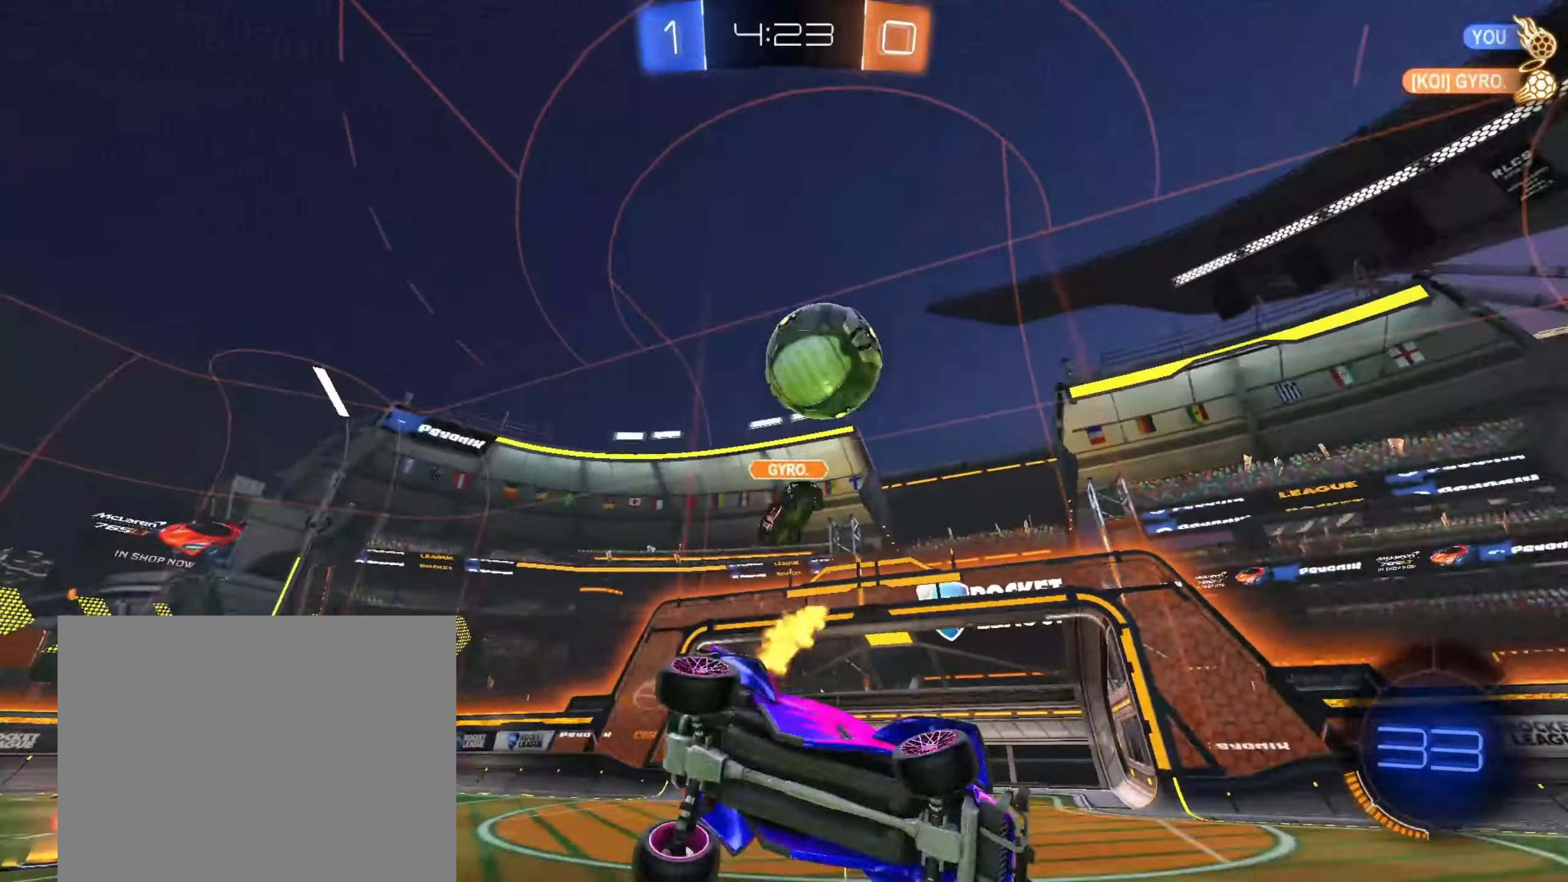
{"dt_ms": 1000, "buttons": ["R2"], "left_stick": "center", "right_stick": "center", "events": [[67, "left_stick", "right"], [200, "R1", "up"], [200, "R2", "down"], [350, "left_stick", "left"], [500, "SQUARE", "down"], [600, "SQUARE", "up"], [650, "left_stick", "right"], [767, "R2", "up"], [817, "R2", "down"], [1000, "left_stick", "center"]]}
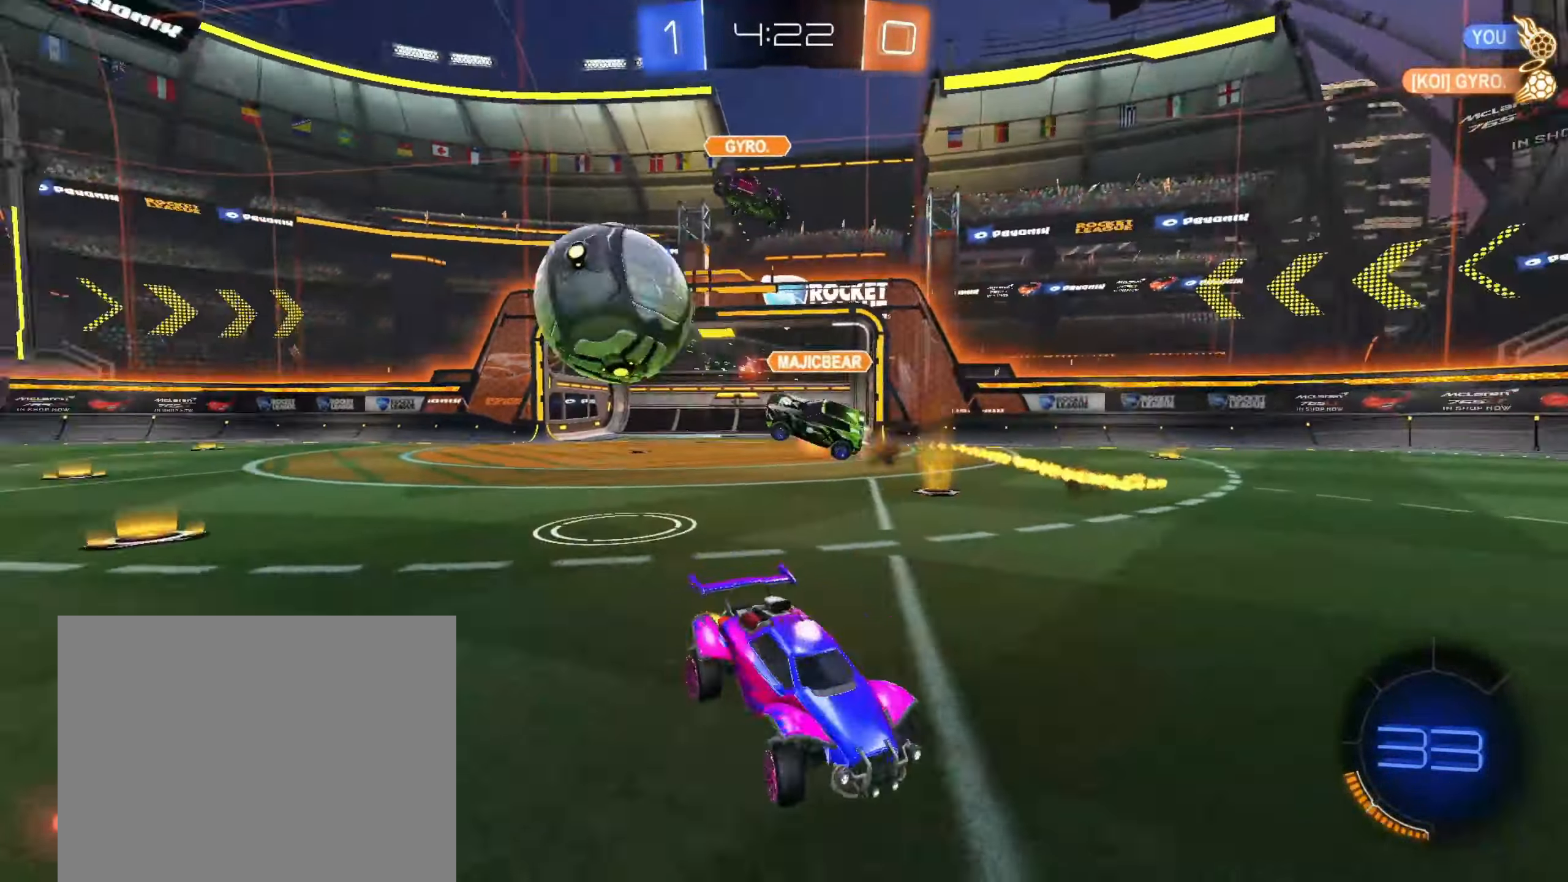
{"dt_ms": 1000, "buttons": ["CIRCLE", "R1", "R2"], "left_stick": "down-right", "right_stick": "center", "events": [[17, "left_stick", "left"], [50, "CIRCLE", "down"], [233, "left_stick", "center"], [283, "left_stick", "left"], [333, "CROSS", "down"], [367, "left_stick", "right"], [400, "CROSS", "up"], [450, "CROSS", "down"], [467, "R1", "down"], [483, "L3", "down"], [483, "TRIANGLE", "down"], [633, "L3", "up"], [633, "left_stick", "down"], [700, "CROSS", "up"], [717, "TRIANGLE", "up"], [750, "left_stick", "down-right"]]}
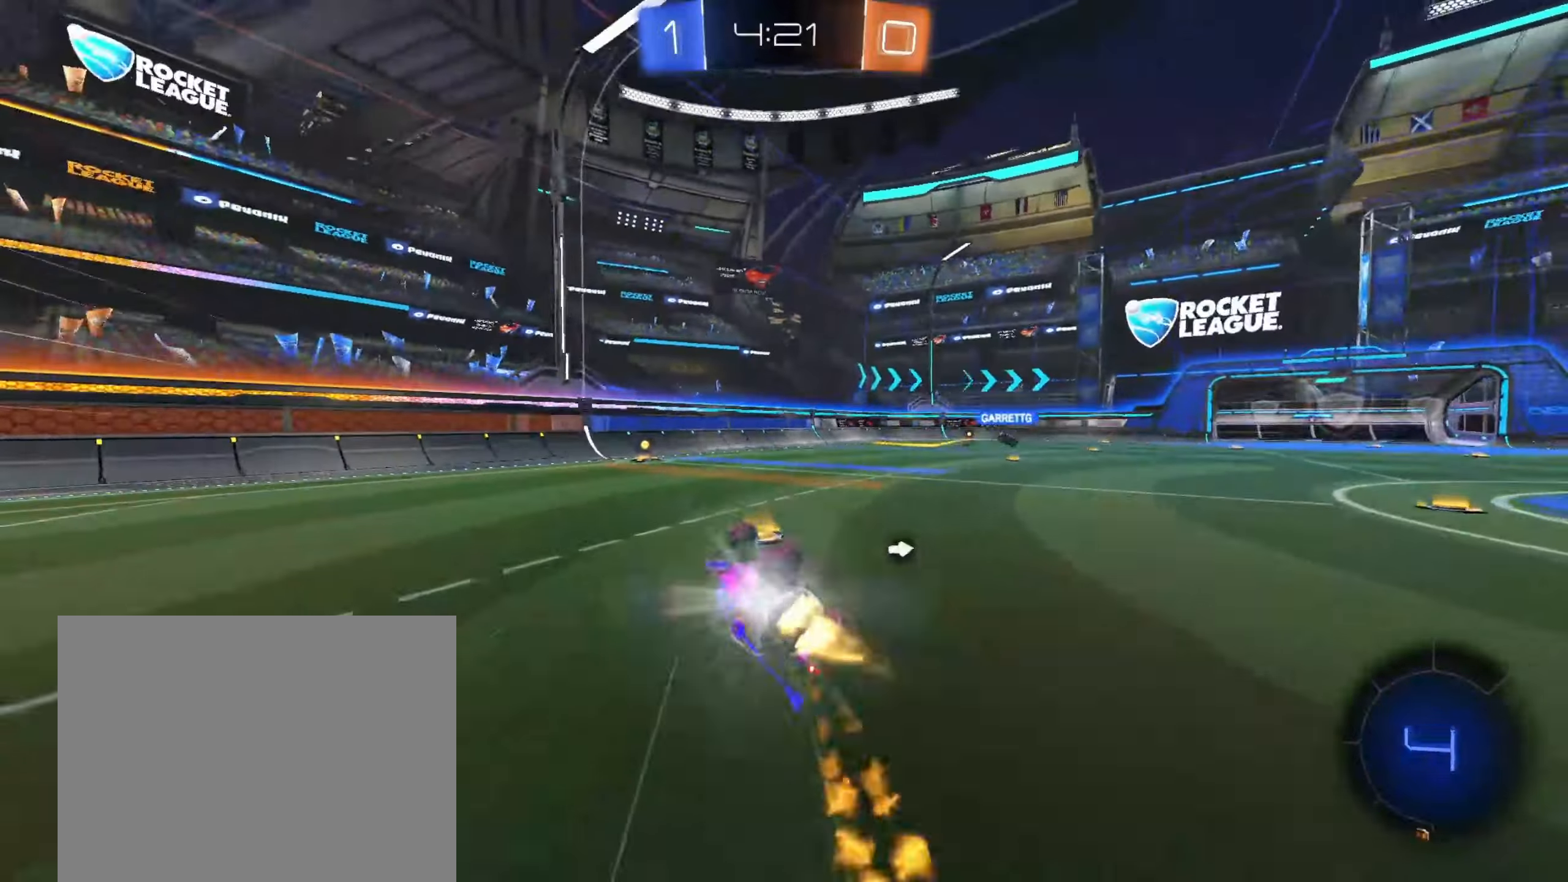
{"dt_ms": 500, "buttons": ["R2"], "left_stick": "left", "right_stick": "center", "events": [[83, "TRIANGLE", "down"], [167, "left_stick", "center"], [183, "CIRCLE", "up"], [217, "R1", "up"], [217, "TRIANGLE", "up"], [333, "left_stick", "left"]]}
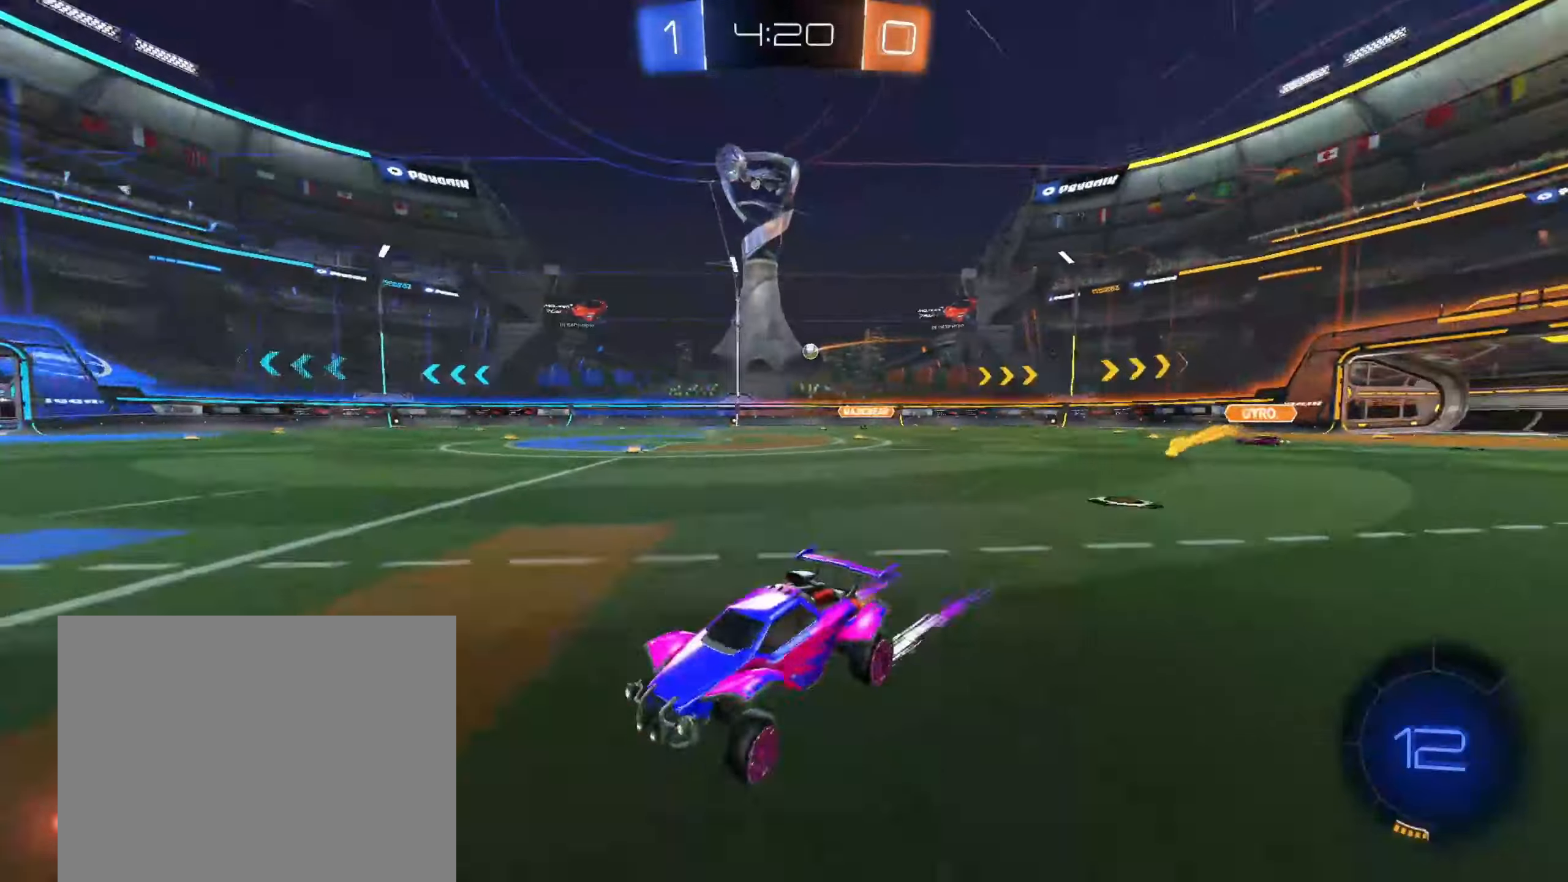
{"dt_ms": 500, "buttons": ["R2"], "left_stick": "right", "right_stick": "center", "events": [[100, "CIRCLE", "down"], [217, "CIRCLE", "up"], [267, "left_stick", "right"], [333, "SQUARE", "down"], [450, "SQUARE", "up"]]}
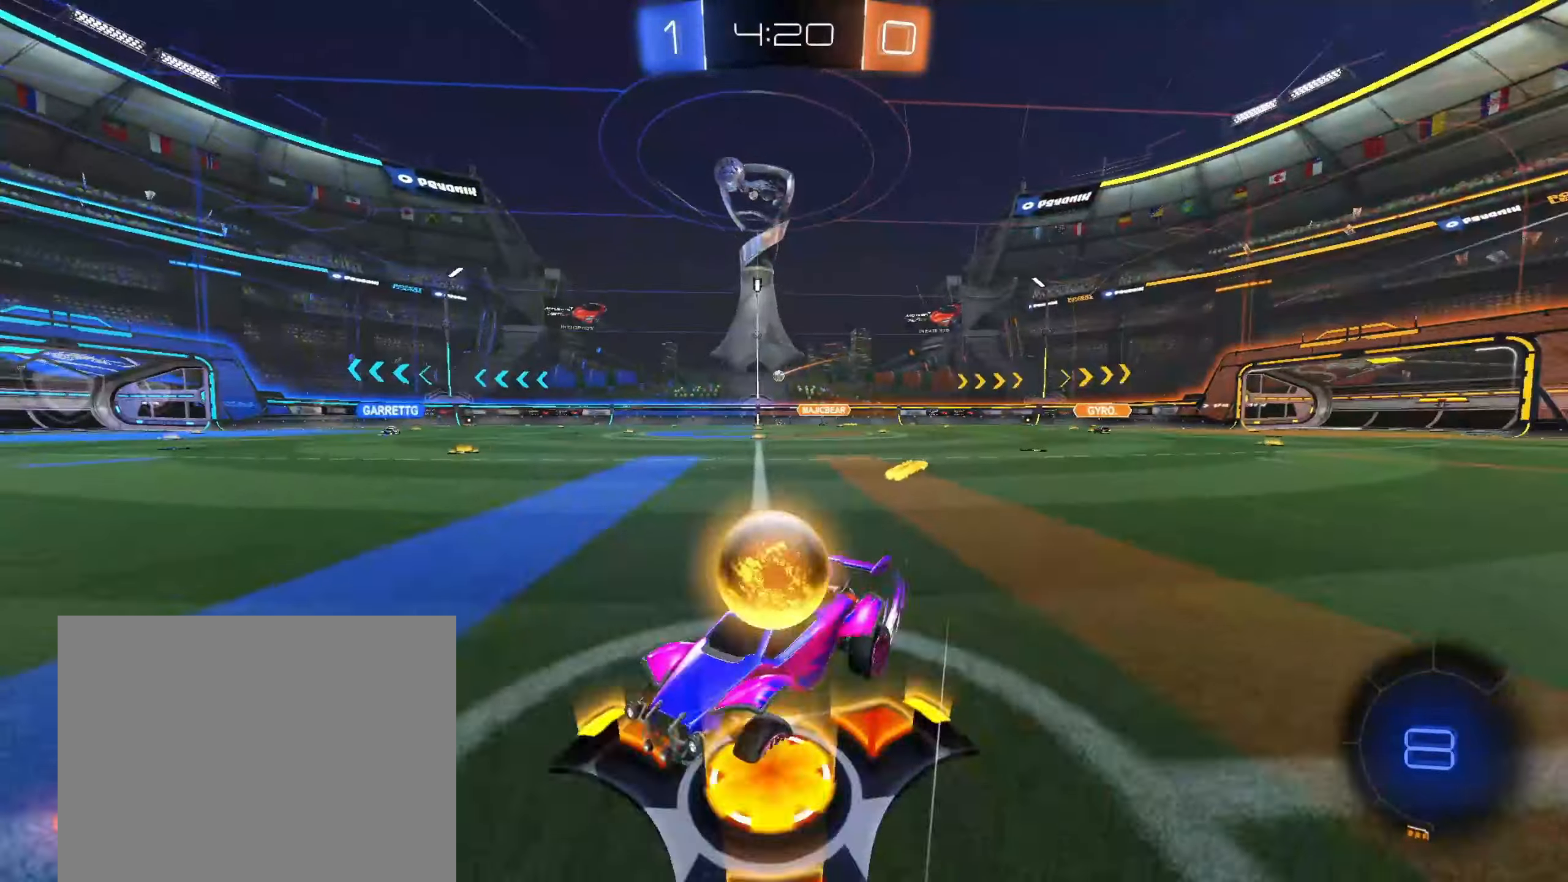
{"dt_ms": 500, "buttons": ["CIRCLE", "R2"], "left_stick": "right", "right_stick": "center", "events": [[17, "CIRCLE", "down"]]}
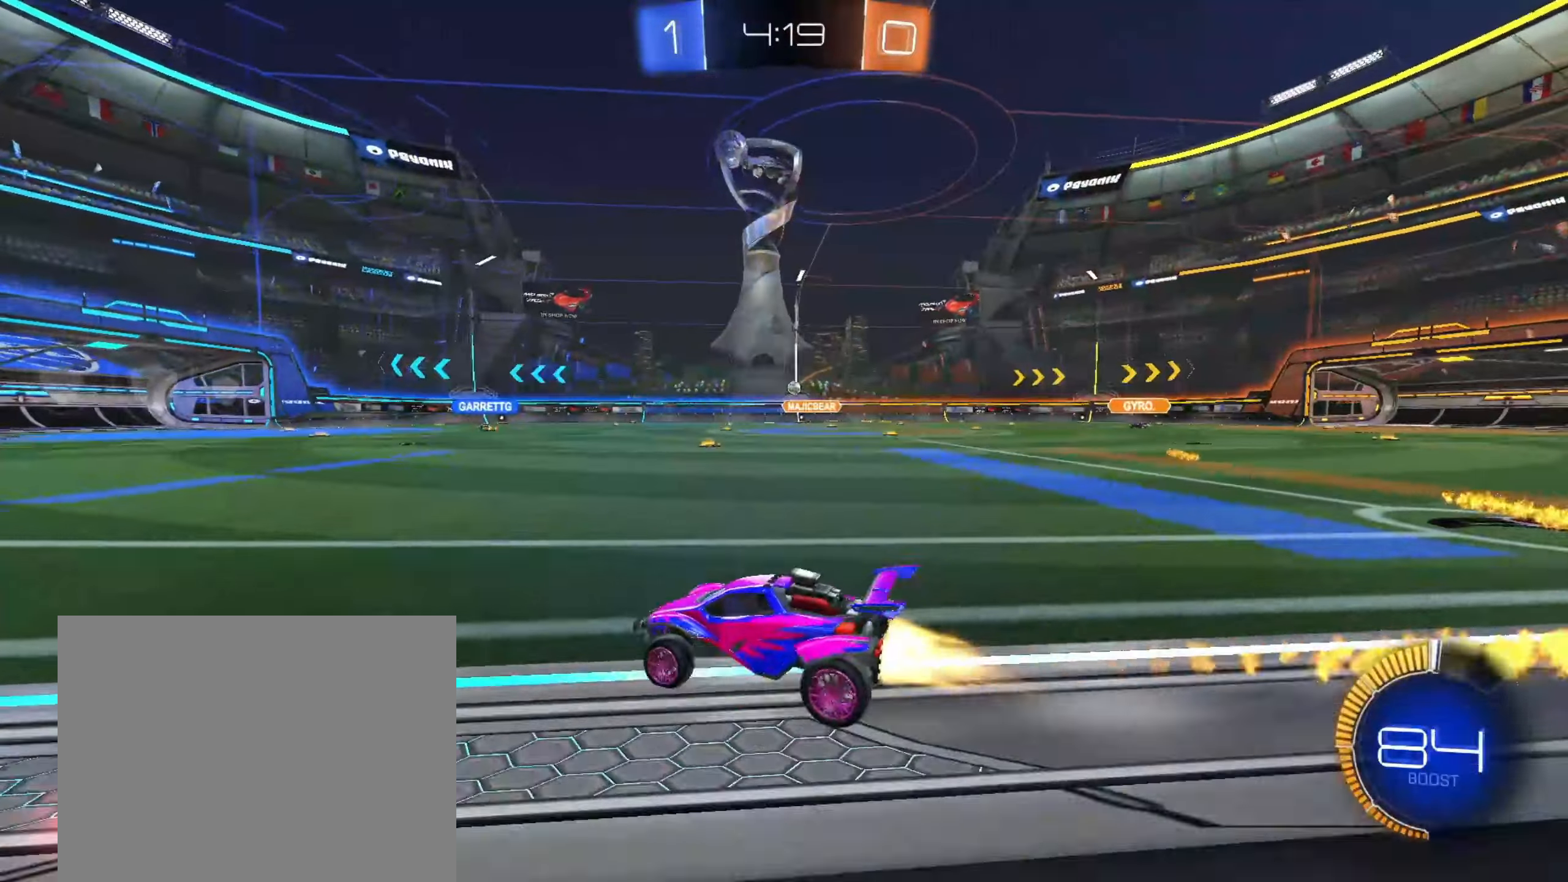
{"dt_ms": 500, "buttons": ["R2"], "left_stick": "center", "right_stick": "center", "events": [[100, "CIRCLE", "up"], [150, "left_stick", "center"]]}
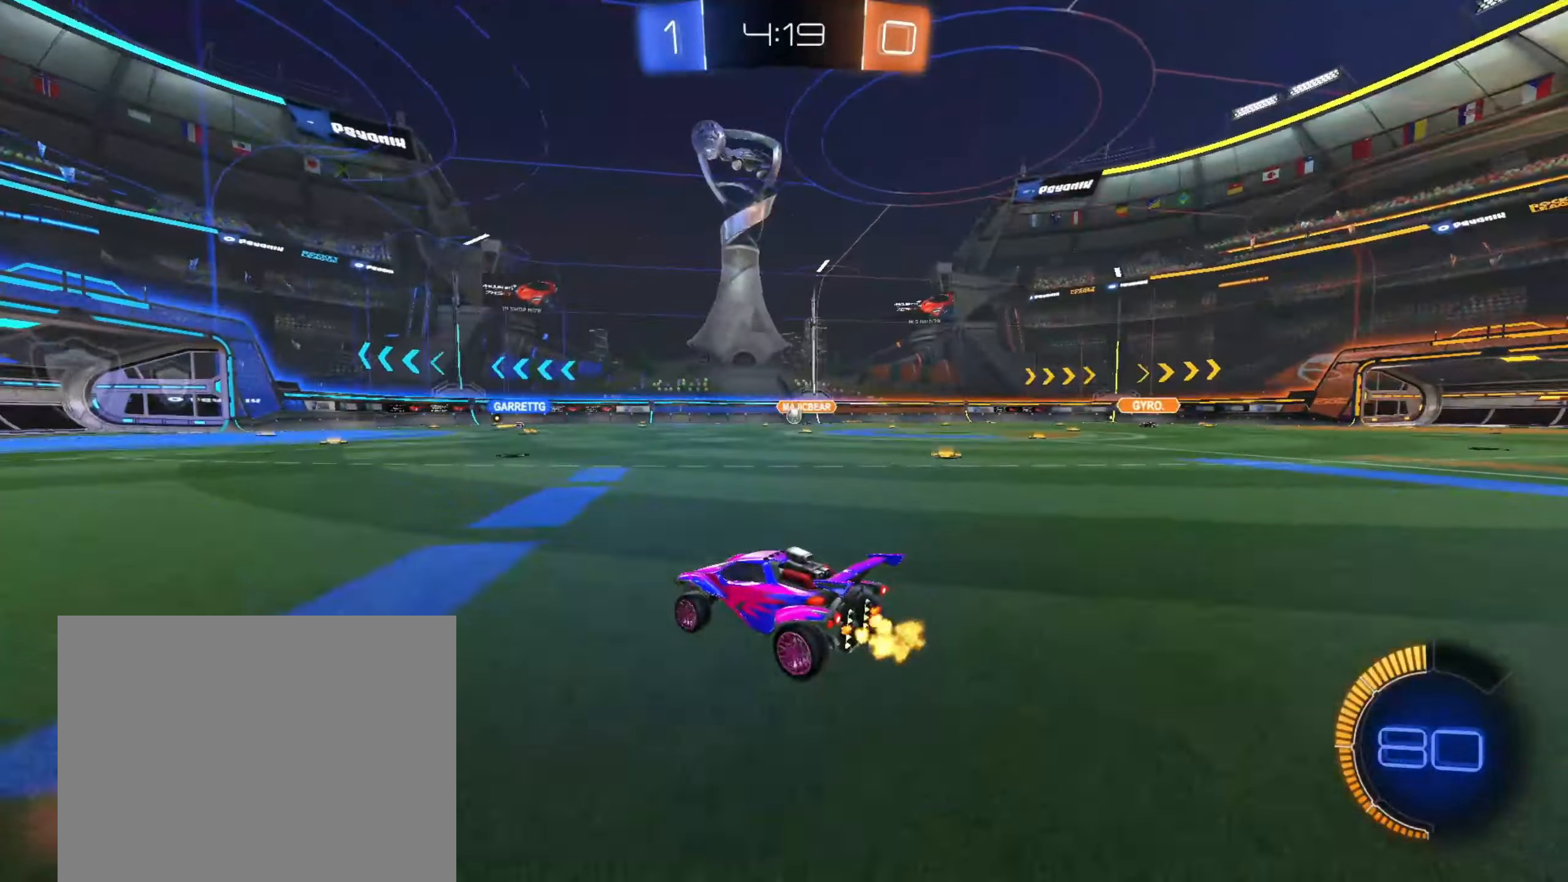
{"dt_ms": 500, "buttons": ["R2"], "left_stick": "left", "right_stick": "center", "events": [[33, "CIRCLE", "down"], [117, "left_stick", "left"], [217, "CIRCLE", "up"]]}
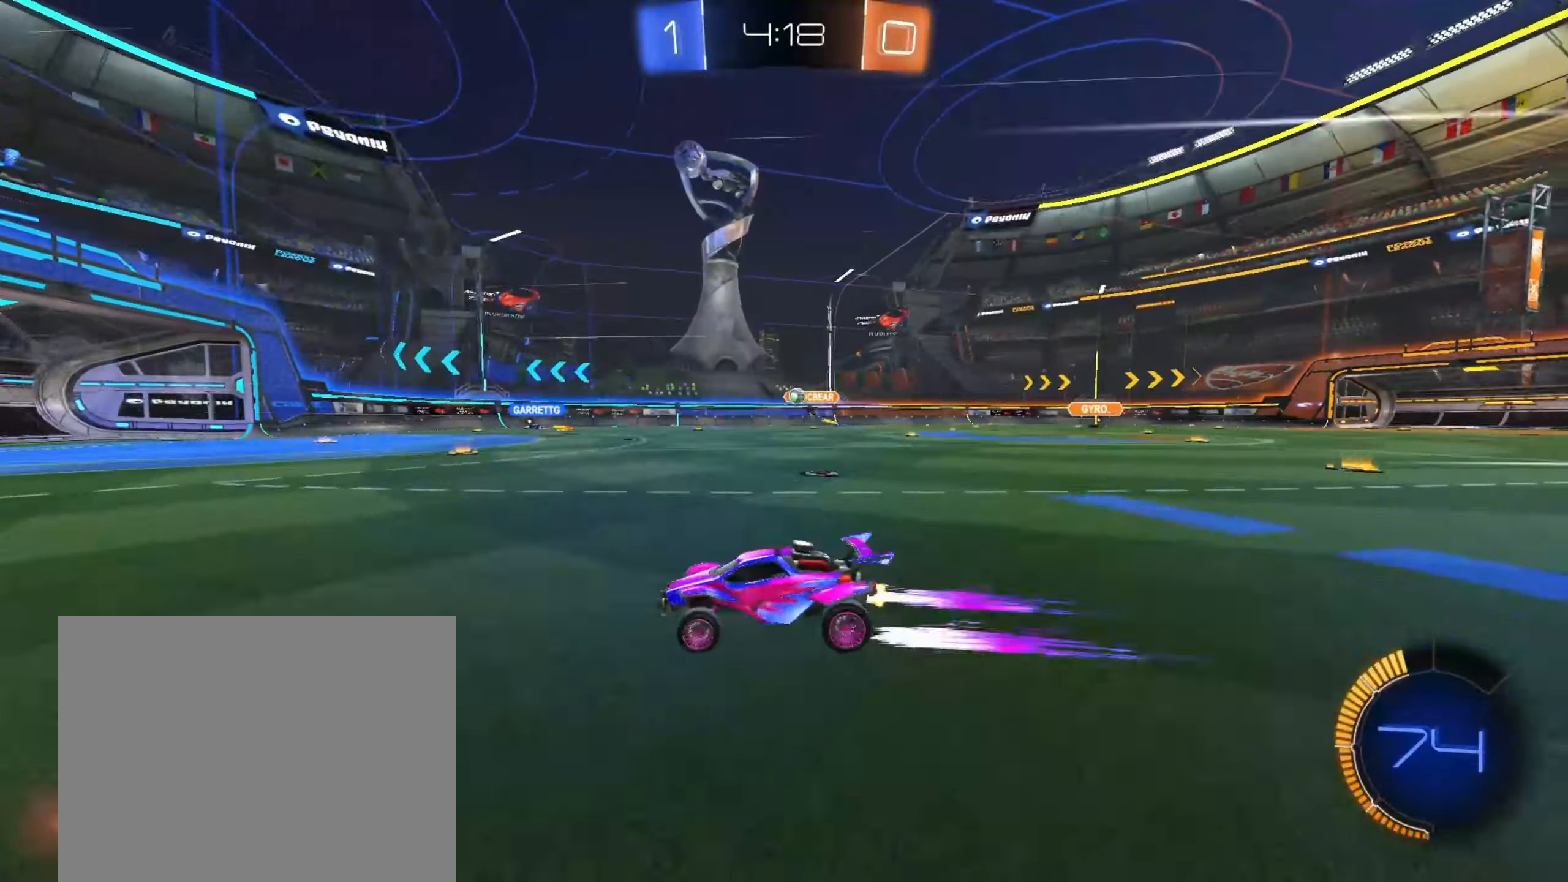
{"dt_ms": 500, "buttons": ["R2"], "left_stick": "right", "right_stick": "center", "events": [[17, "left_stick", "center"], [100, "CIRCLE", "down"], [133, "left_stick", "right"], [200, "CIRCLE", "up"], [383, "SQUARE", "down"], [433, "SQUARE", "up"]]}
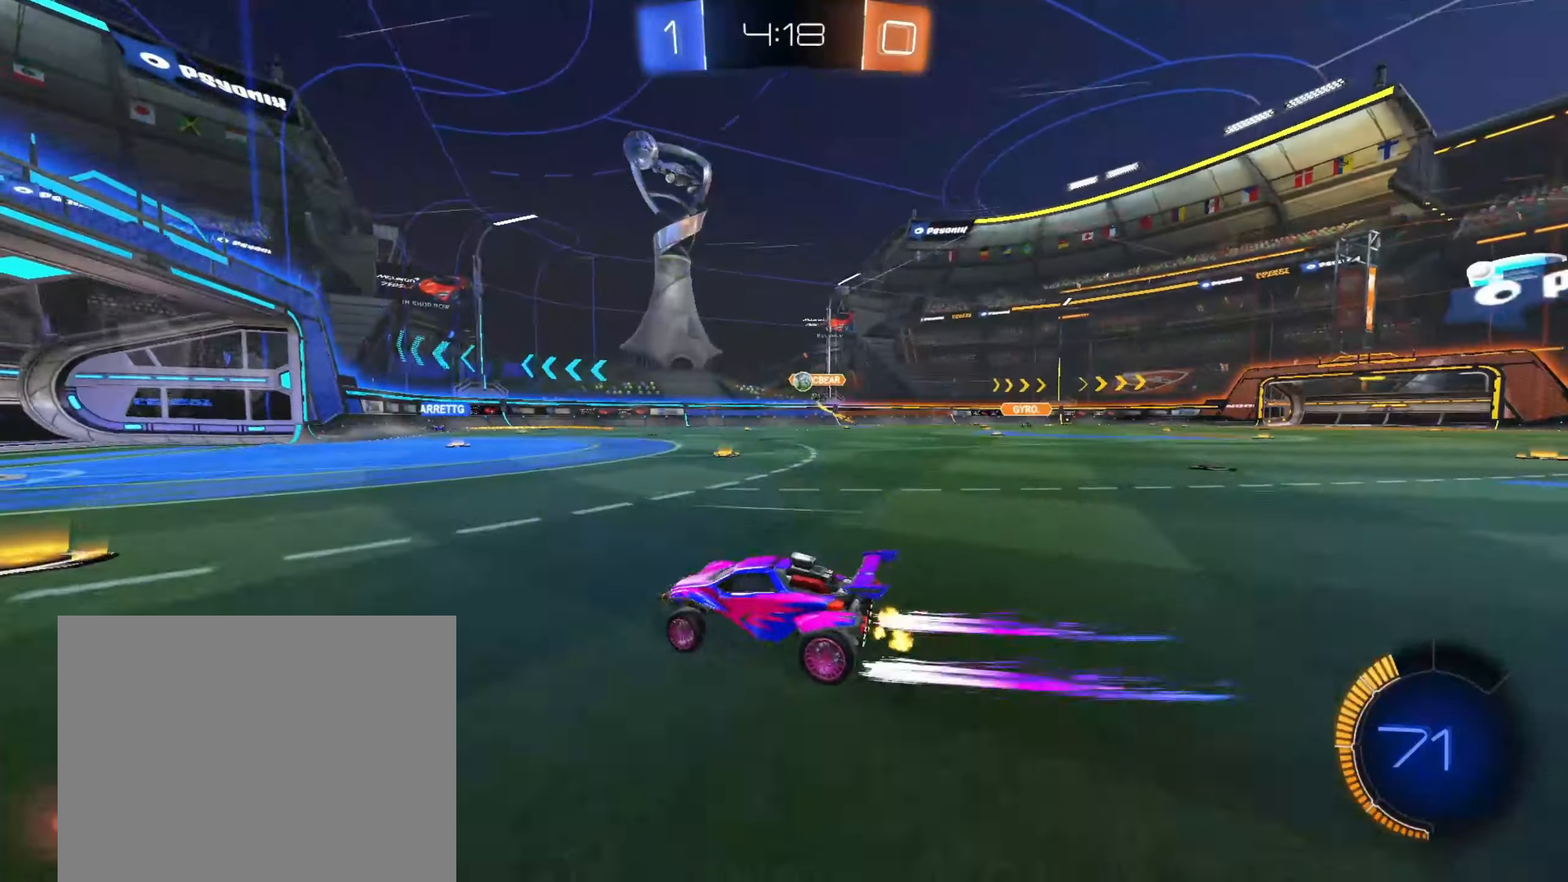
{"dt_ms": 500, "buttons": ["R2"], "left_stick": "left", "right_stick": "center", "events": [[83, "CIRCLE", "down"], [217, "CIRCLE", "up"], [417, "left_stick", "left"]]}
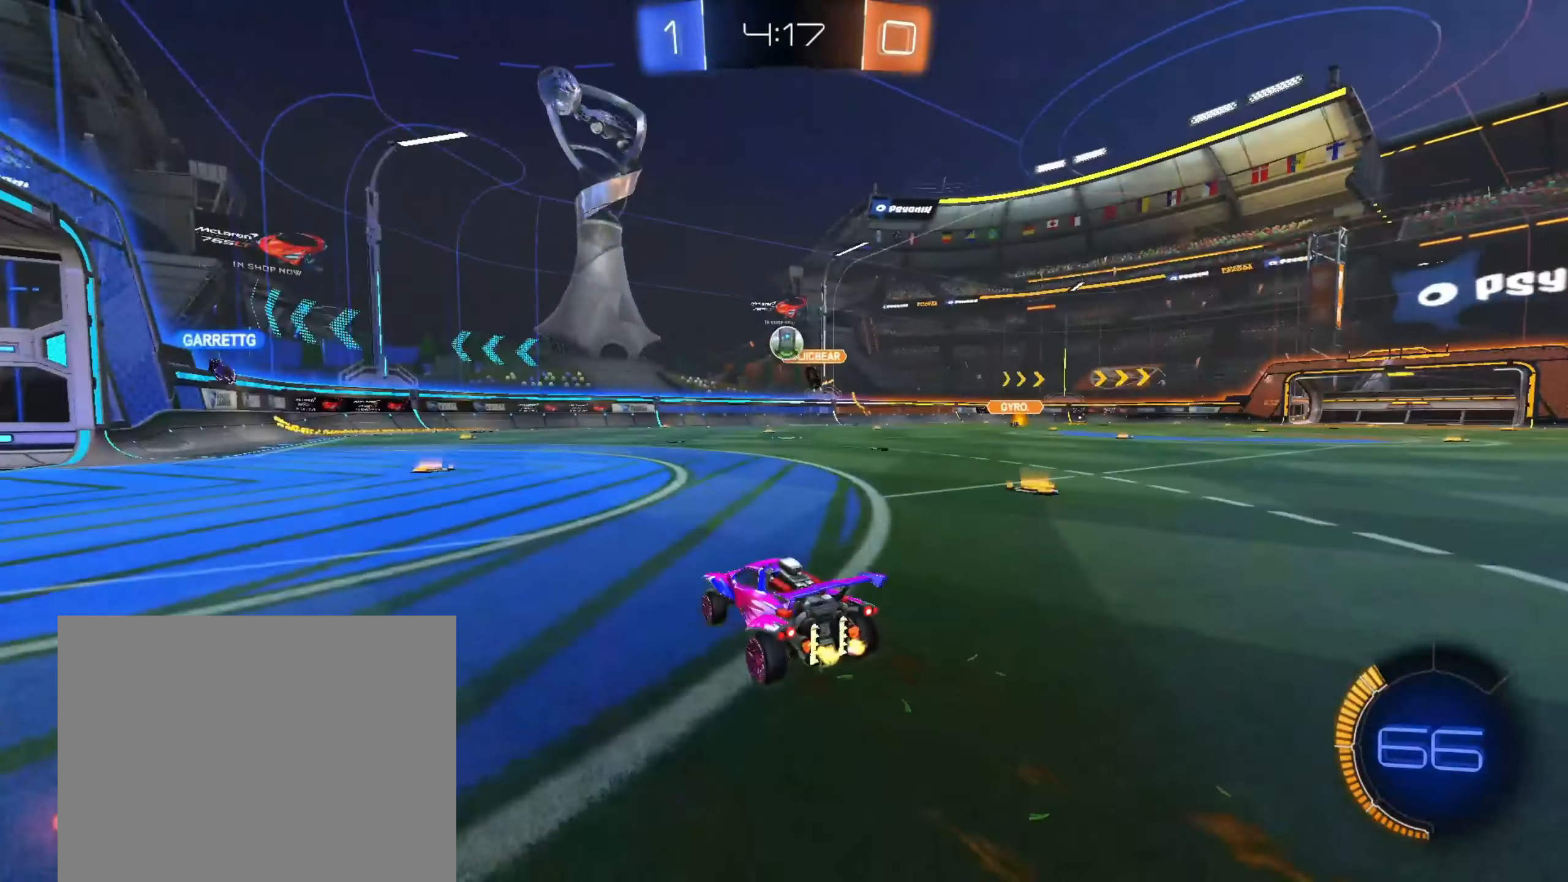
{"dt_ms": 500, "buttons": ["CIRCLE", "R2"], "left_stick": "center", "right_stick": "center", "events": [[17, "R2", "up"], [67, "L2", "down"], [167, "L2", "up"], [167, "R2", "down"], [217, "left_stick", "center"], [267, "CIRCLE", "down"]]}
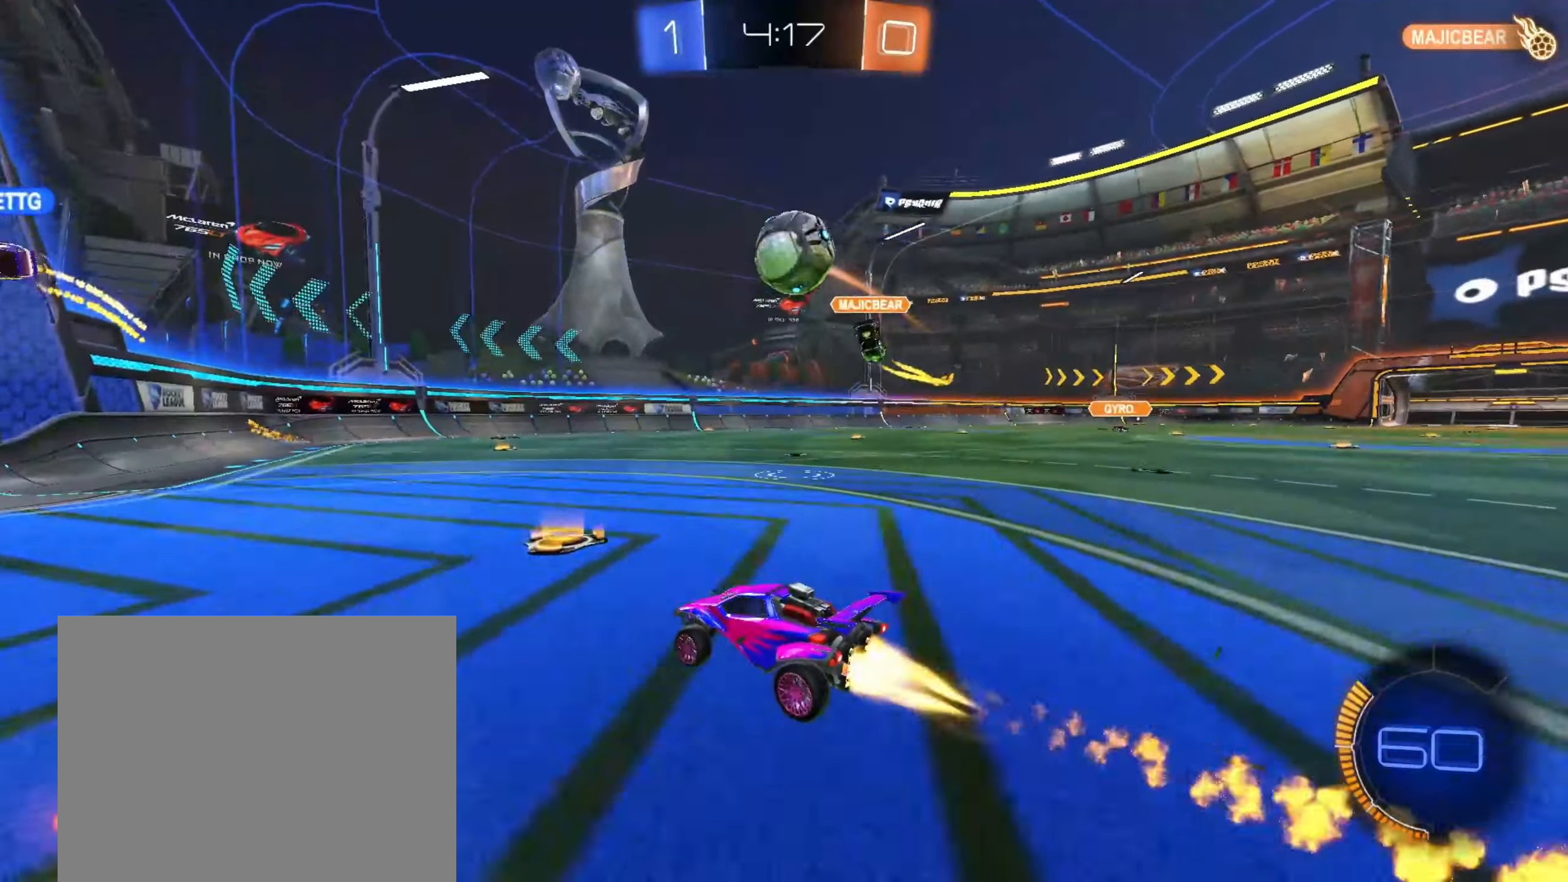
{"dt_ms": 1000, "buttons": ["R2"], "left_stick": "left", "right_stick": "center", "events": [[33, "CIRCLE", "up"], [117, "left_stick", "left"], [517, "SQUARE", "down"], [617, "SQUARE", "up"]]}
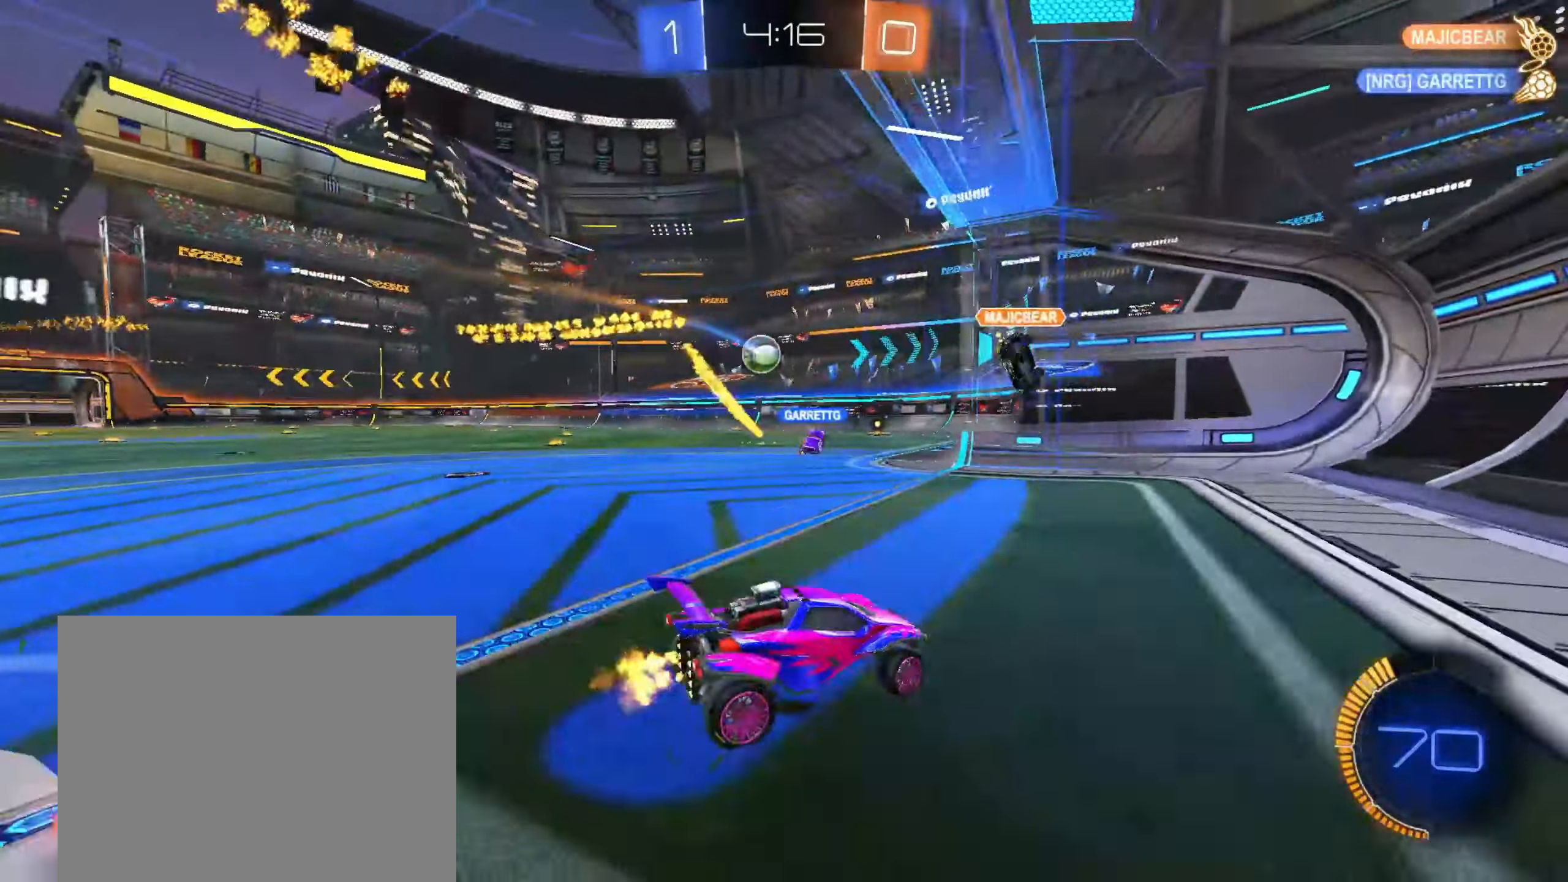
{"dt_ms": 500, "buttons": ["R2"], "left_stick": "left", "right_stick": "center", "events": []}
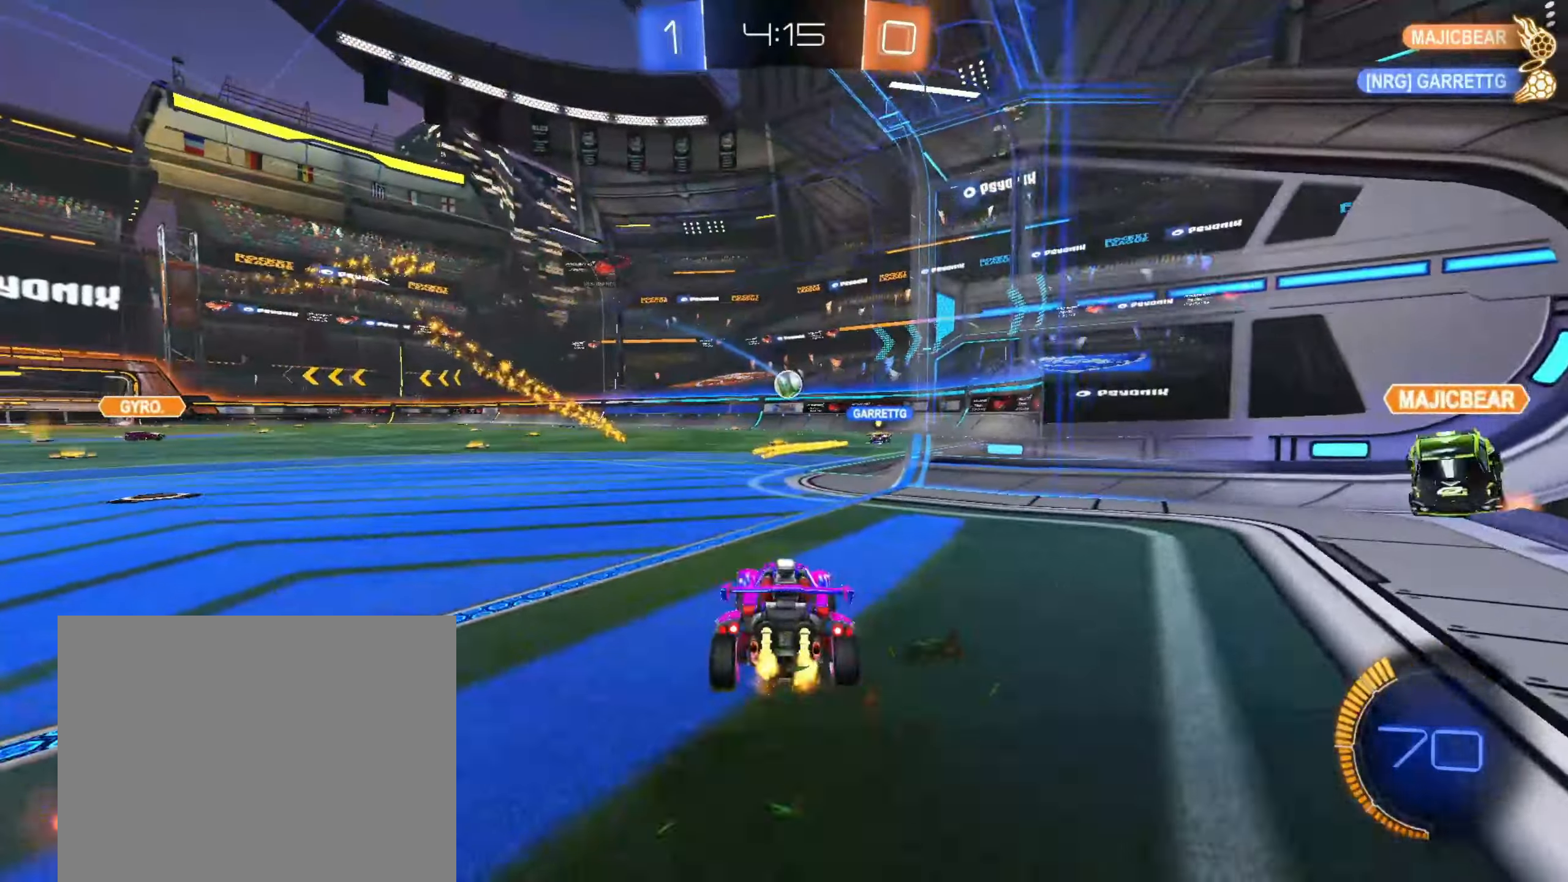
{"dt_ms": 500, "buttons": ["R2"], "left_stick": "left", "right_stick": "center", "events": []}
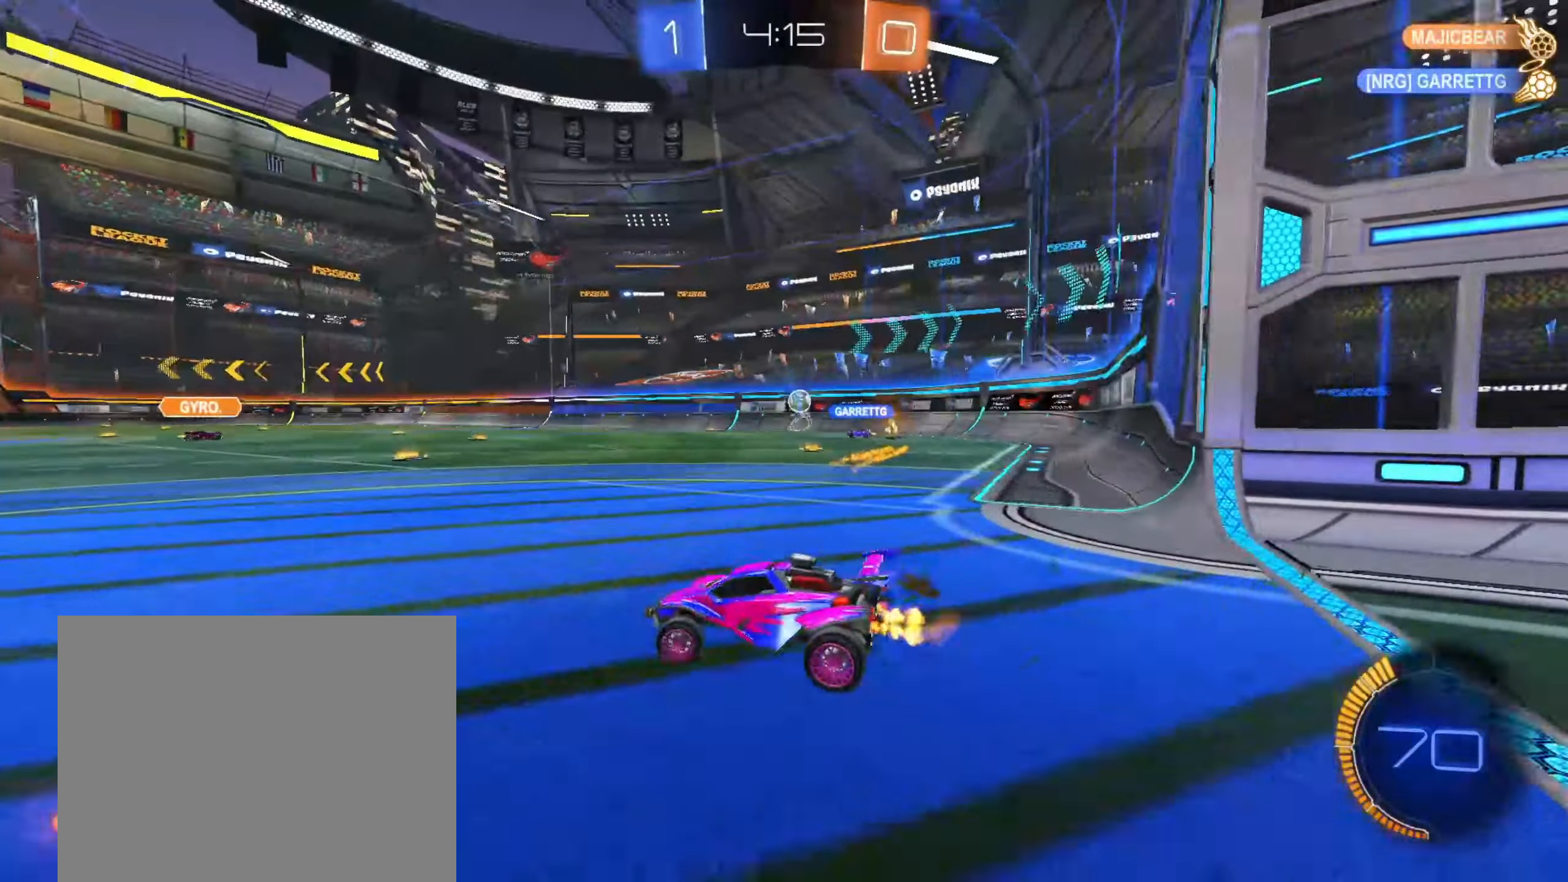
{"dt_ms": 500, "buttons": ["R1"], "left_stick": "down", "right_stick": "center", "events": [[100, "left_stick", "center"], [150, "CROSS", "down"], [200, "CROSS", "up"], [217, "left_stick", "up-right"], [267, "CROSS", "down"], [333, "left_stick", "down-right"], [383, "left_stick", "down"], [417, "R1", "down"], [433, "R2", "up"], [450, "CROSS", "up"]]}
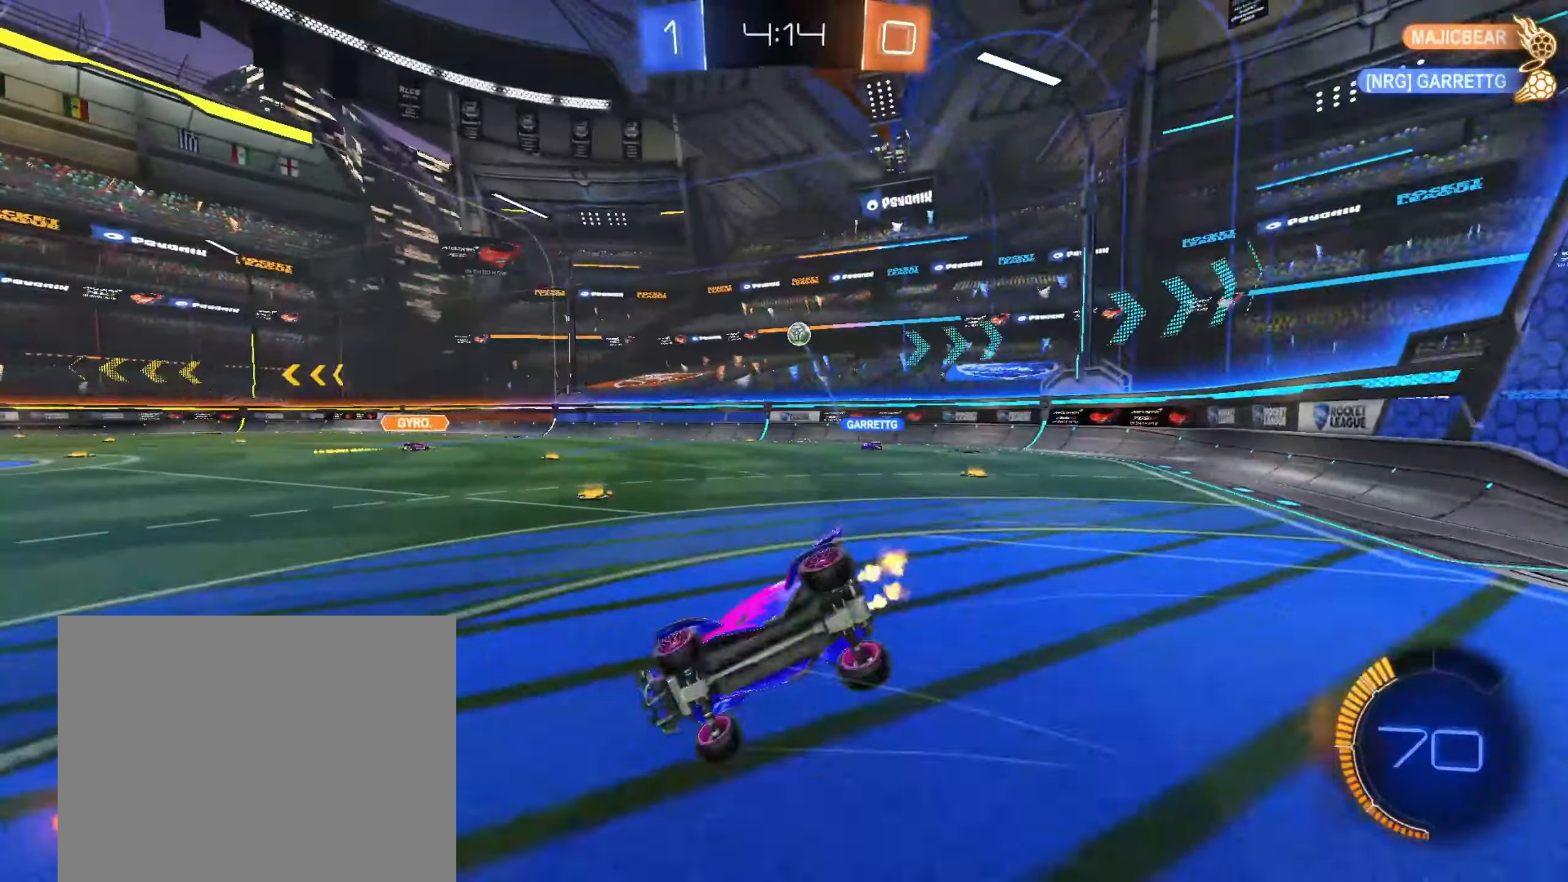
{"dt_ms": 1000, "buttons": ["R2"], "left_stick": "left", "right_stick": "center", "events": [[133, "left_stick", "down-right"], [483, "R2", "down"], [600, "left_stick", "center"], [633, "R1", "up"], [750, "left_stick", "left"]]}
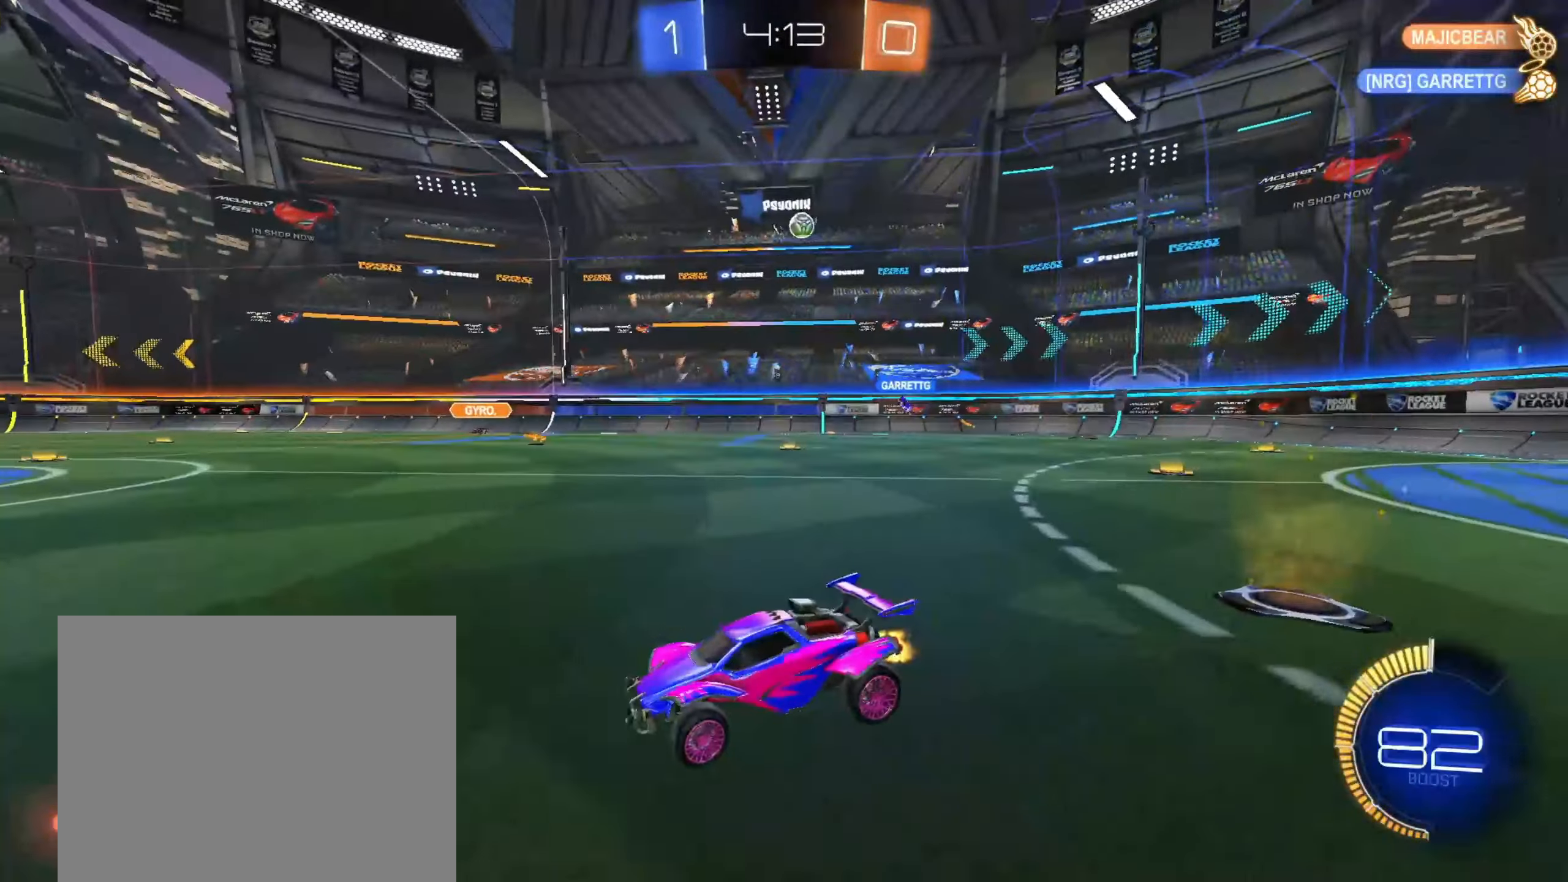
{"dt_ms": 500, "buttons": ["R2"], "left_stick": "right", "right_stick": "center", "events": [[383, "left_stick", "right"]]}
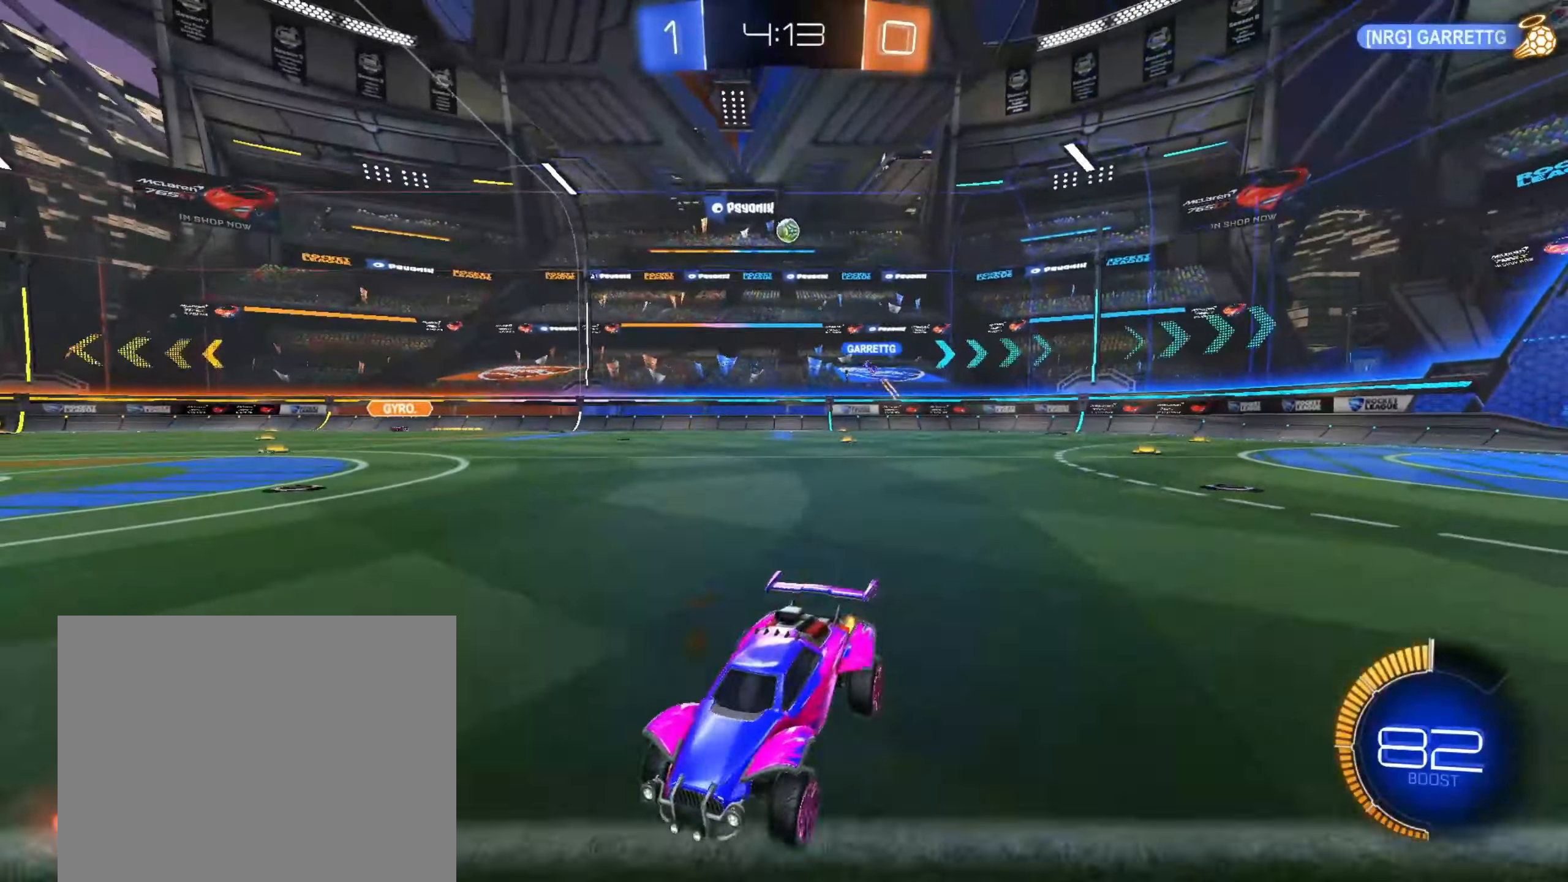
{"dt_ms": 500, "buttons": ["R2"], "left_stick": "right", "right_stick": "center", "events": [[17, "SQUARE", "down"], [183, "SQUARE", "up"]]}